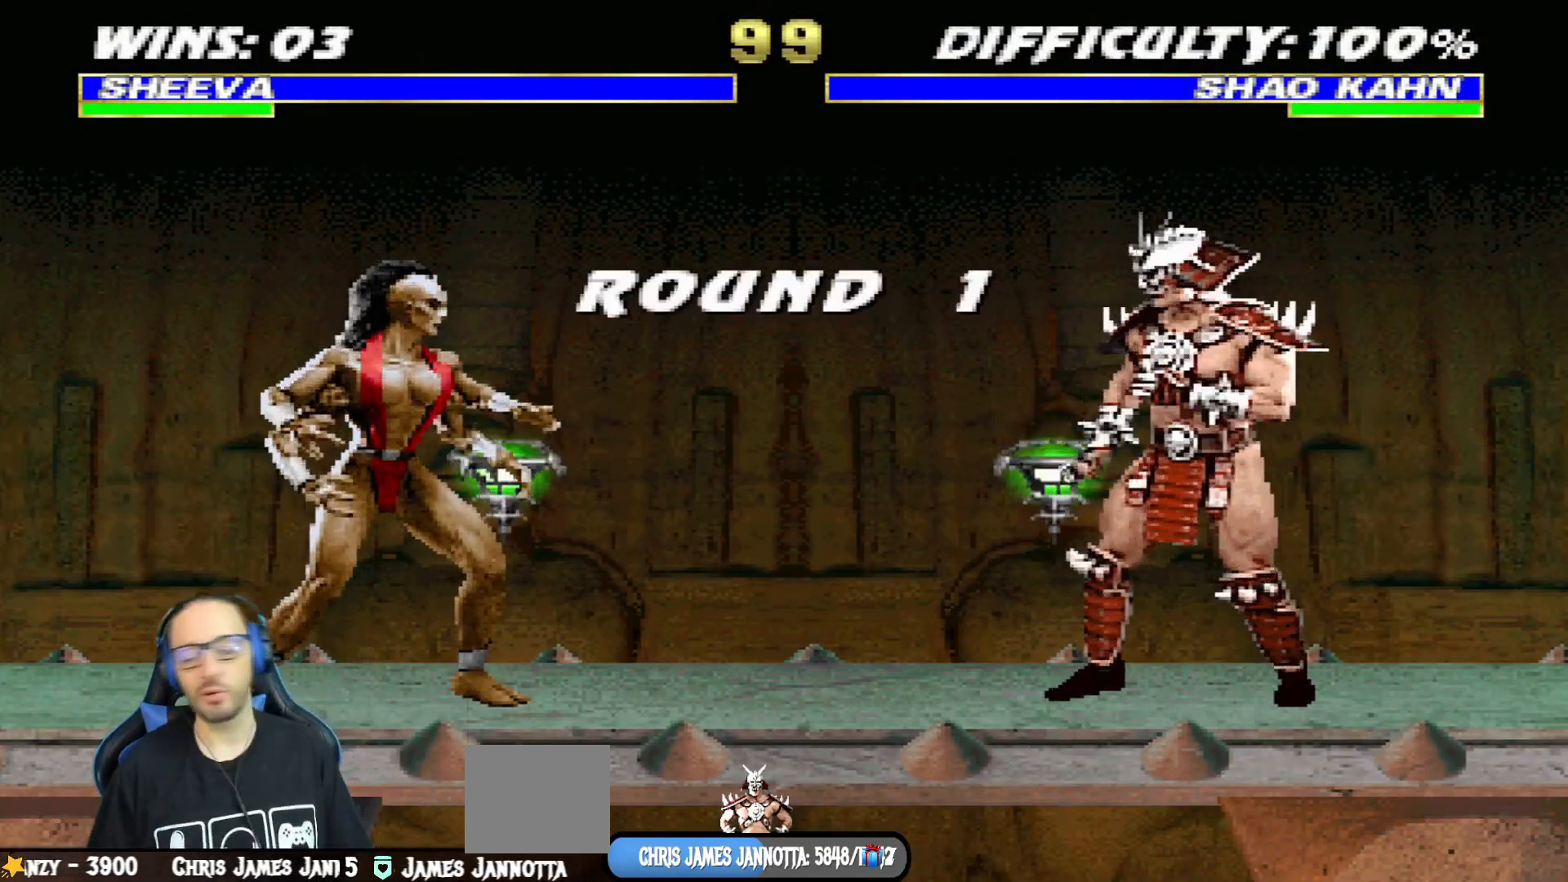
Gameplay with a controller (PlayStation layout); each line is a JSON object with the inputs held at the frame after it. "events" lists button and stick changes between this image and that frame as [ms after this image, input, new state], when the widget could be followed in between.
{"buttons": [], "left_stick": "center", "right_stick": "center", "events": [[34, "R1", "down"], [84, "L1", "down"], [200, "L1", "up"], [200, "R1", "up"], [317, "R1", "down"], [501, "R1", "up"]]}
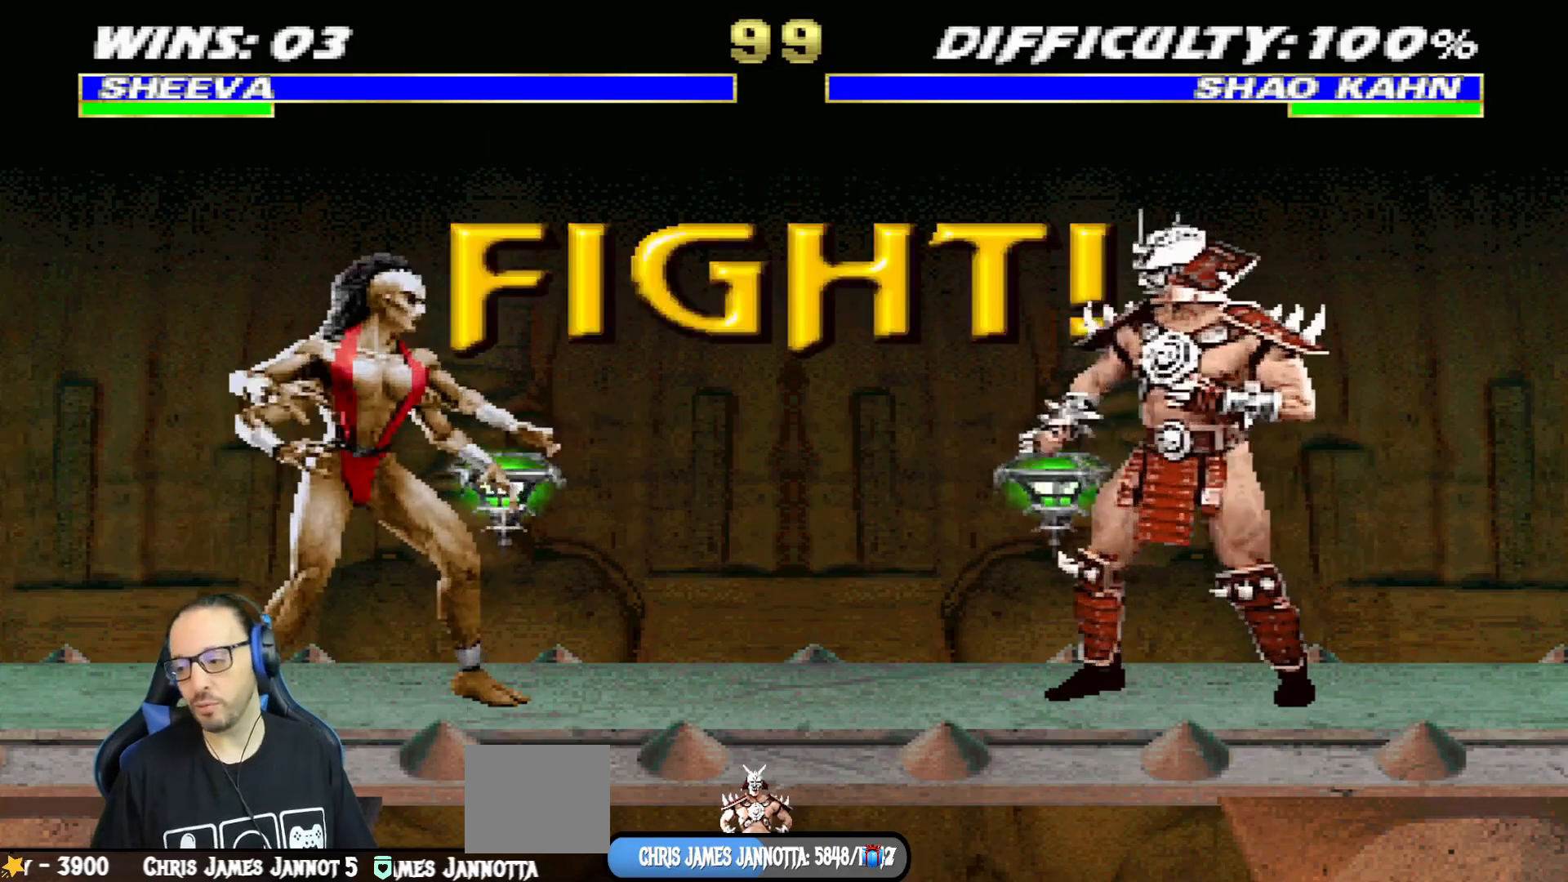
{"buttons": [], "left_stick": "center", "right_stick": "center", "events": []}
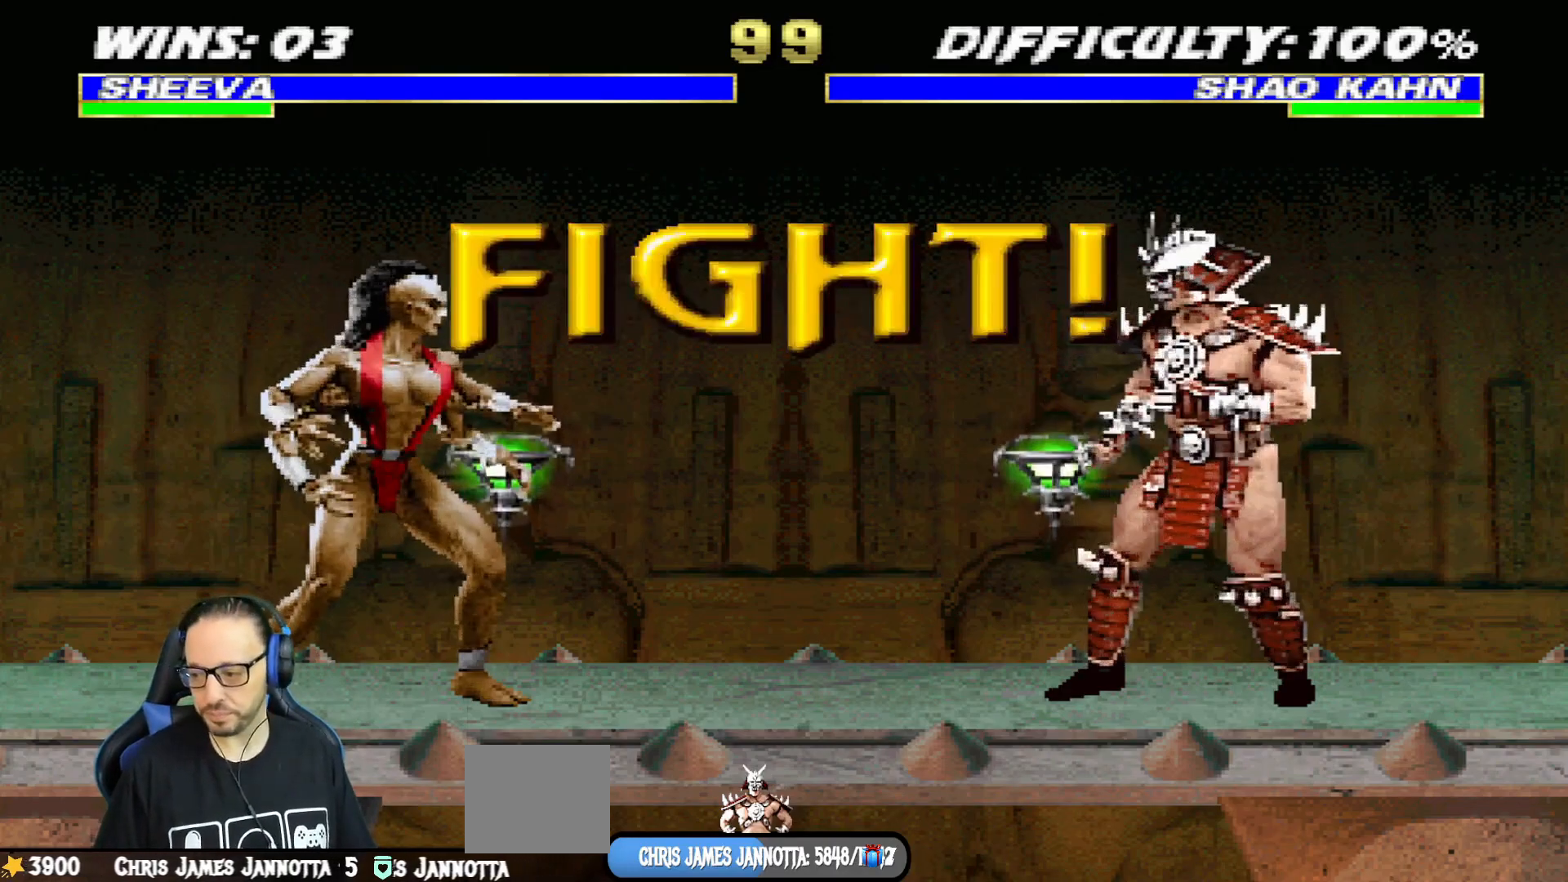
{"buttons": ["L1", "DPAD_UP", "DPAD_RIGHT"], "left_stick": "center", "right_stick": "center", "events": [[84, "DPAD_LEFT", "down"], [401, "DPAD_LEFT", "up"], [451, "L1", "down"], [467, "DPAD_RIGHT", "down"], [467, "DPAD_UP", "down"]]}
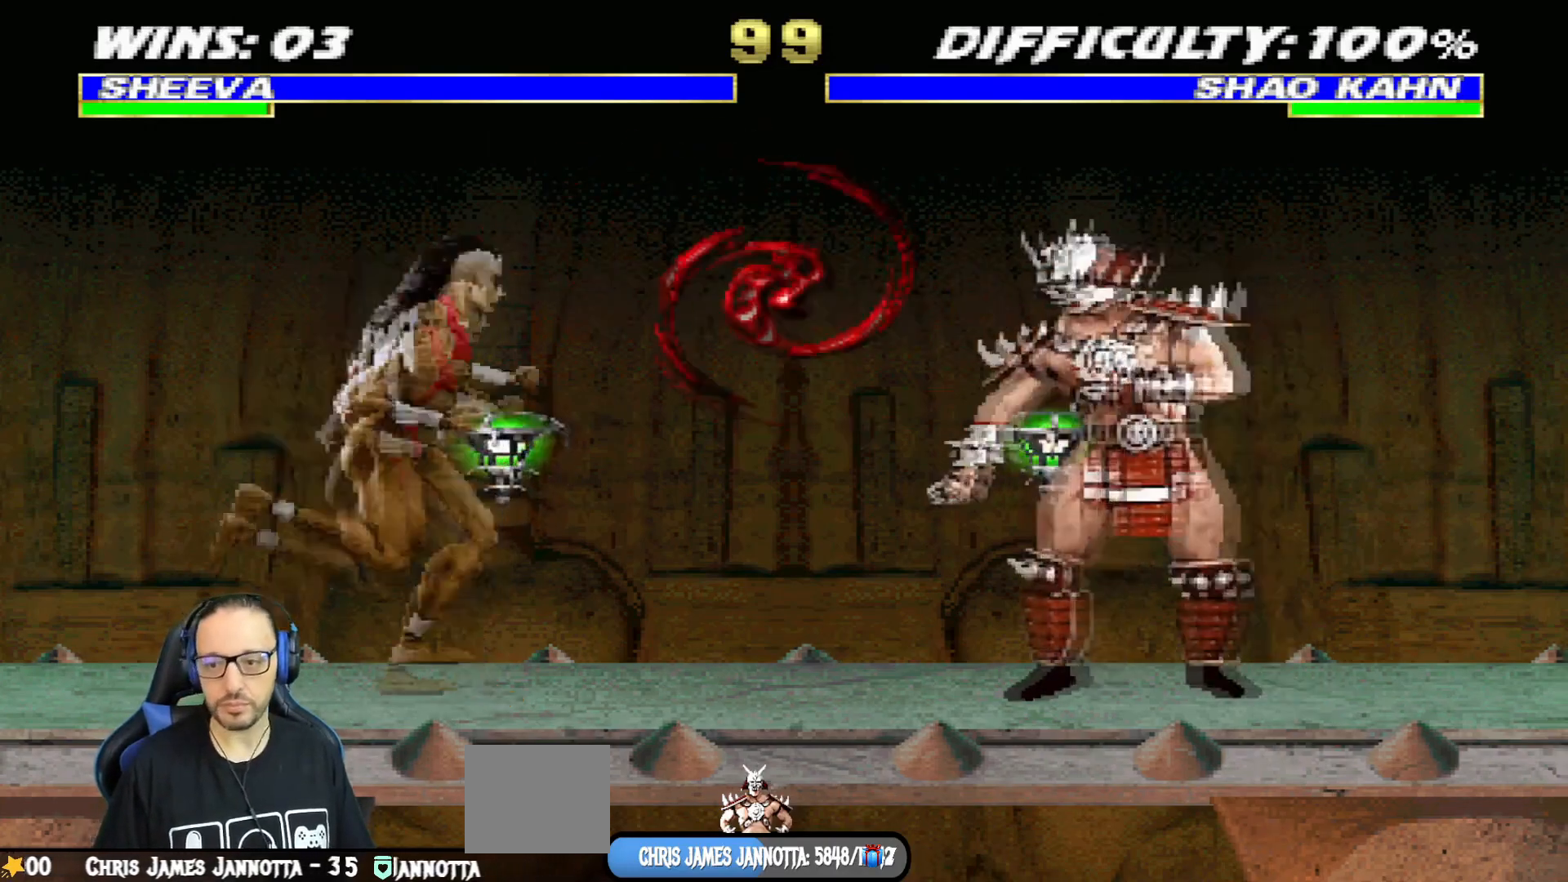
{"buttons": ["L1"], "left_stick": "center", "right_stick": "center", "events": [[333, "DPAD_UP", "up"], [350, "DPAD_RIGHT", "up"], [383, "SQUARE", "down"], [417, "DPAD_LEFT", "down"], [500, "DPAD_LEFT", "up"], [500, "SQUARE", "up"]]}
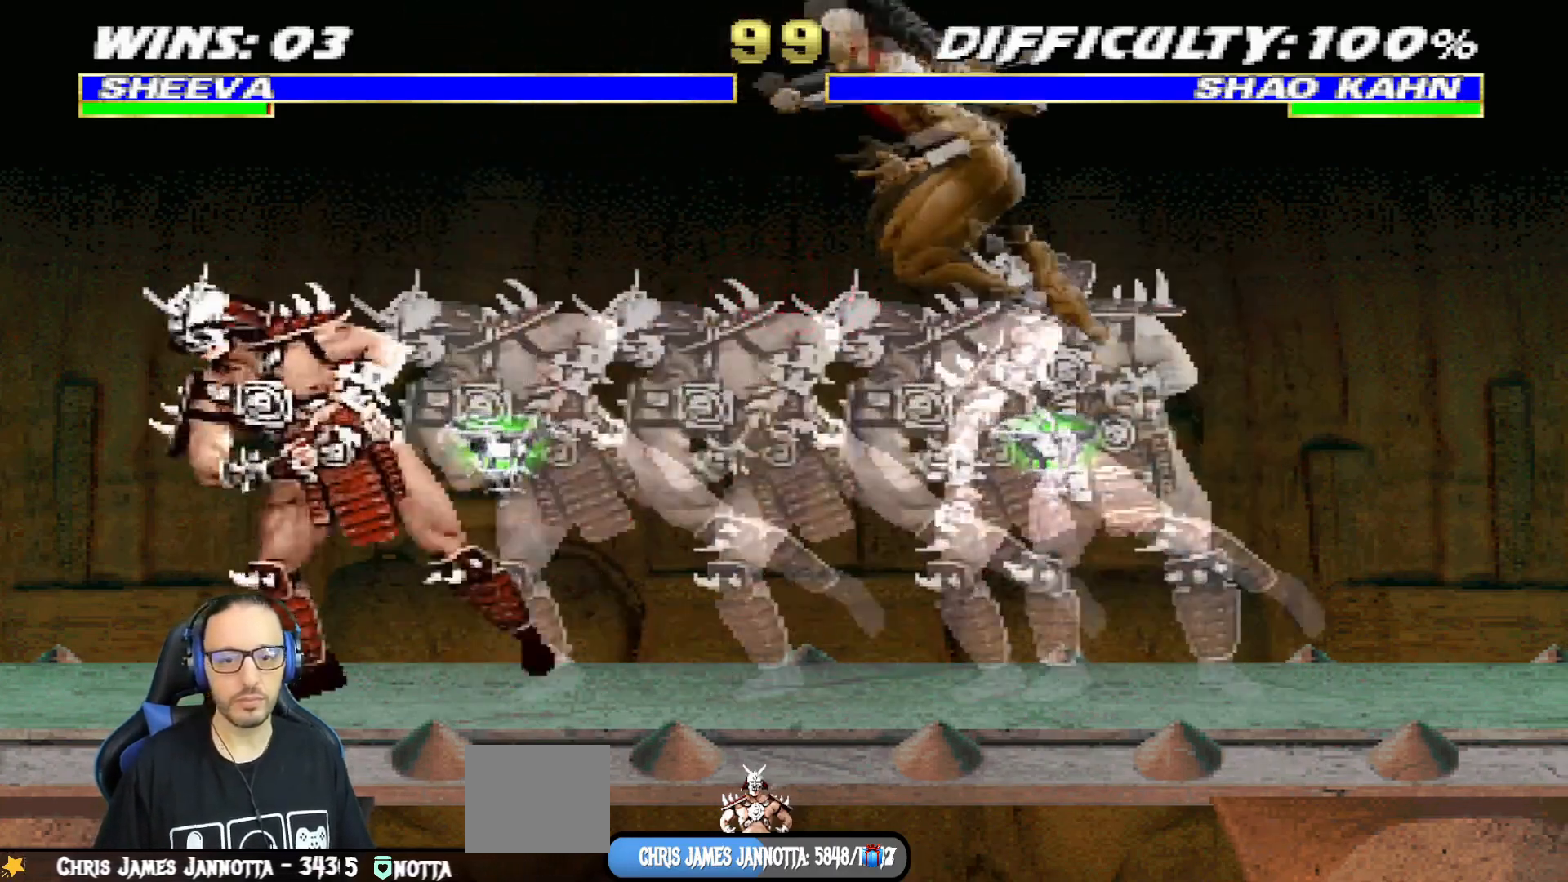
{"buttons": ["L1", "DPAD_UP", "DPAD_RIGHT"], "left_stick": "center", "right_stick": "center", "events": [[17, "L1", "up"], [217, "DPAD_RIGHT", "down"], [217, "L1", "down"], [234, "DPAD_UP", "down"], [384, "TRIANGLE", "down"], [501, "TRIANGLE", "up"]]}
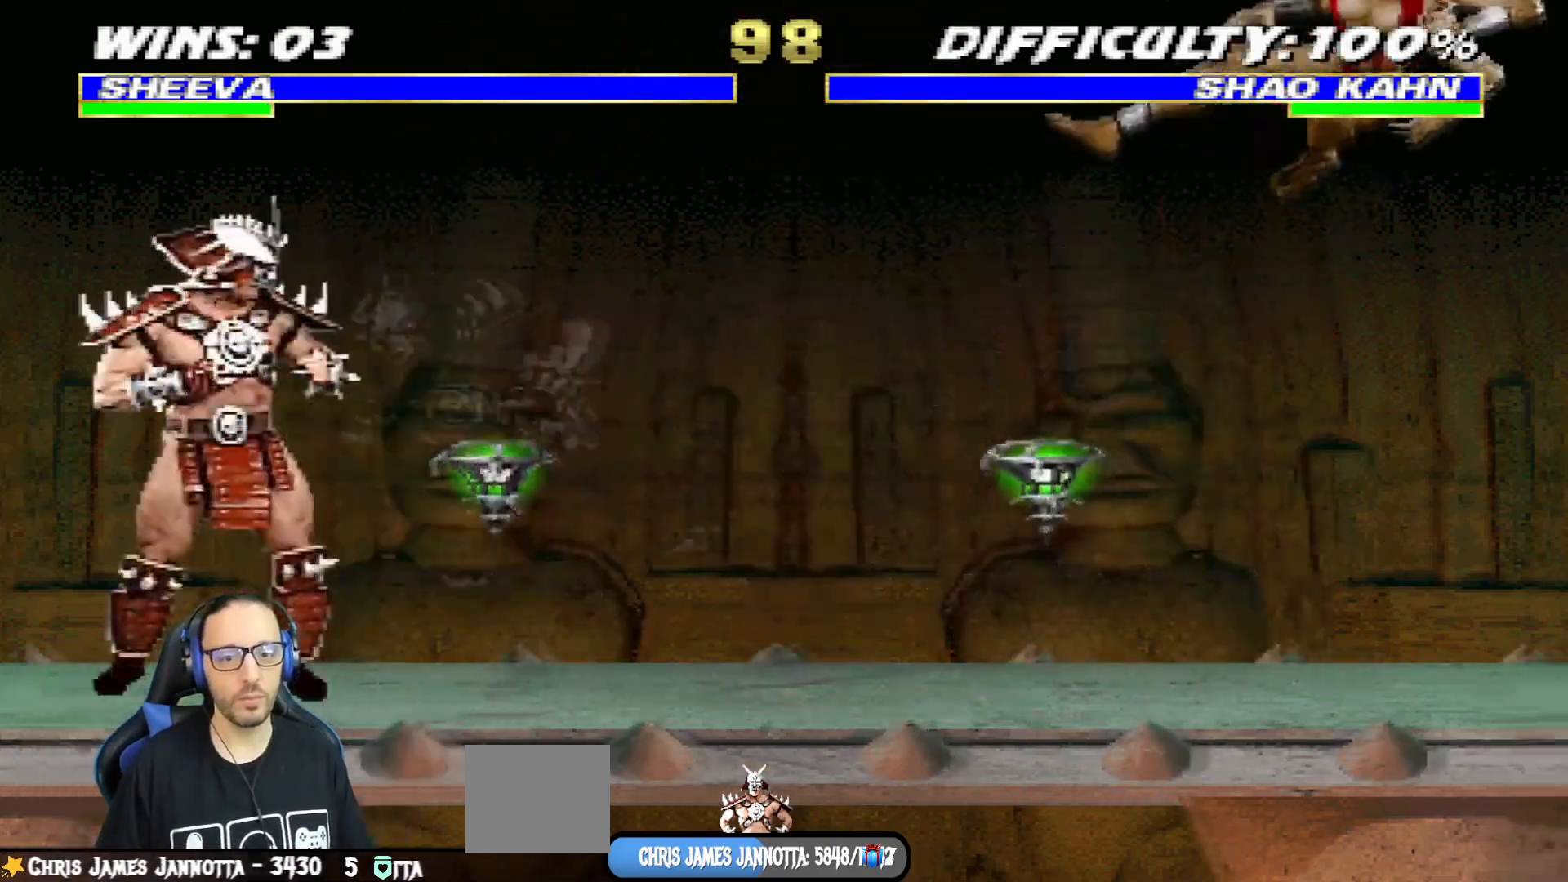
{"buttons": [], "left_stick": "center", "right_stick": "center", "events": [[33, "DPAD_RIGHT", "up"], [33, "DPAD_UP", "up"], [50, "L1", "up"], [50, "TRIANGLE", "down"], [233, "TRIANGLE", "up"]]}
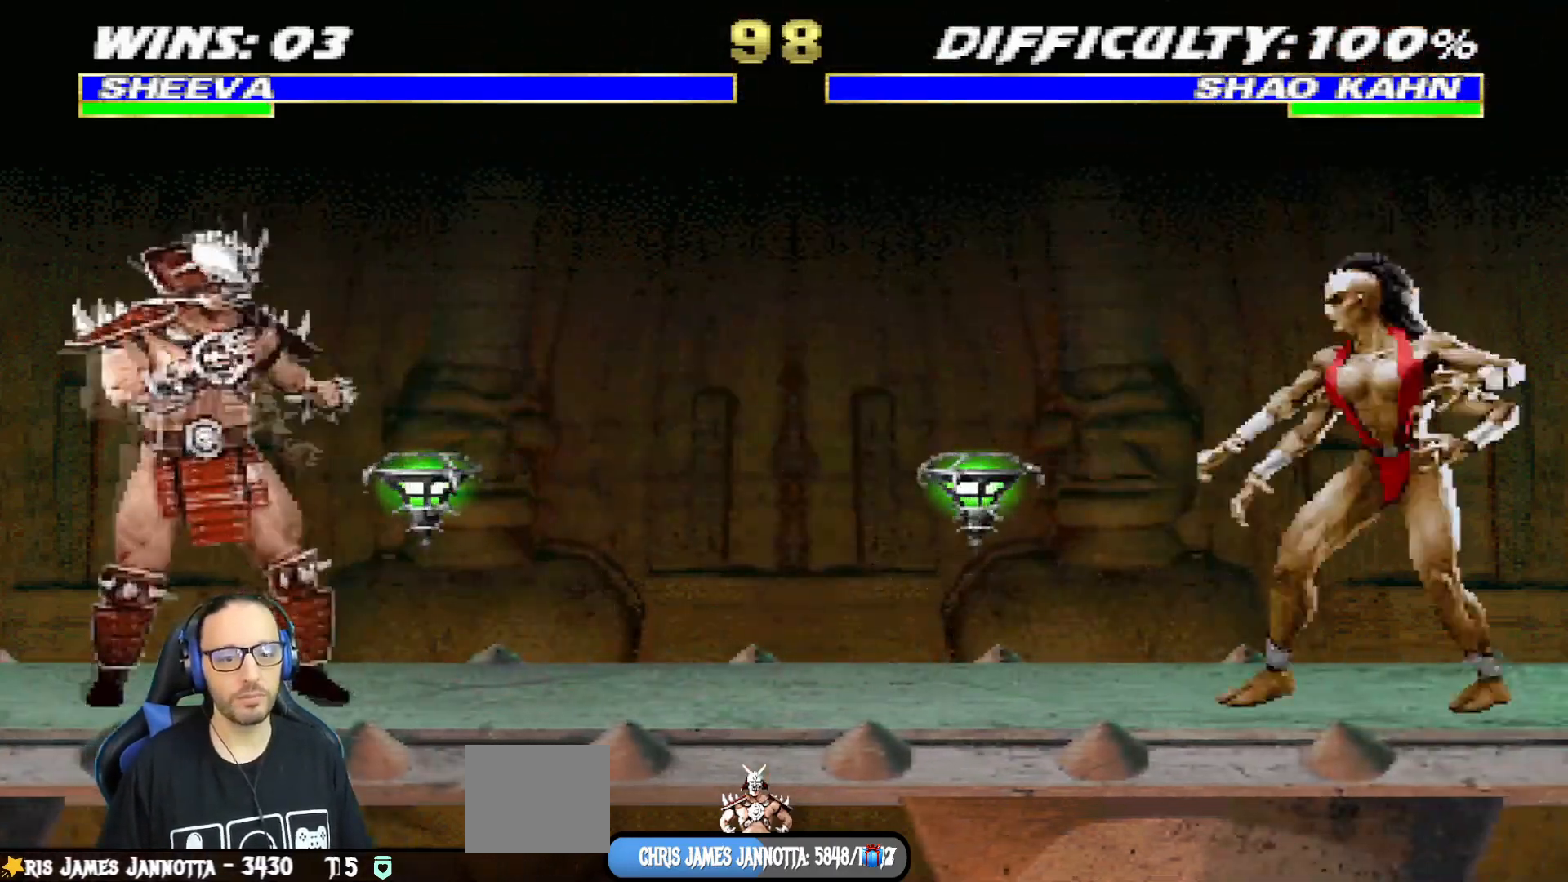
{"buttons": ["CIRCLE"], "left_stick": "center", "right_stick": "center", "events": [[17, "DPAD_LEFT", "down"], [17, "DPAD_UP", "down"], [17, "L1", "down"], [384, "CIRCLE", "down"], [451, "DPAD_UP", "up"], [467, "DPAD_LEFT", "up"], [501, "L1", "up"]]}
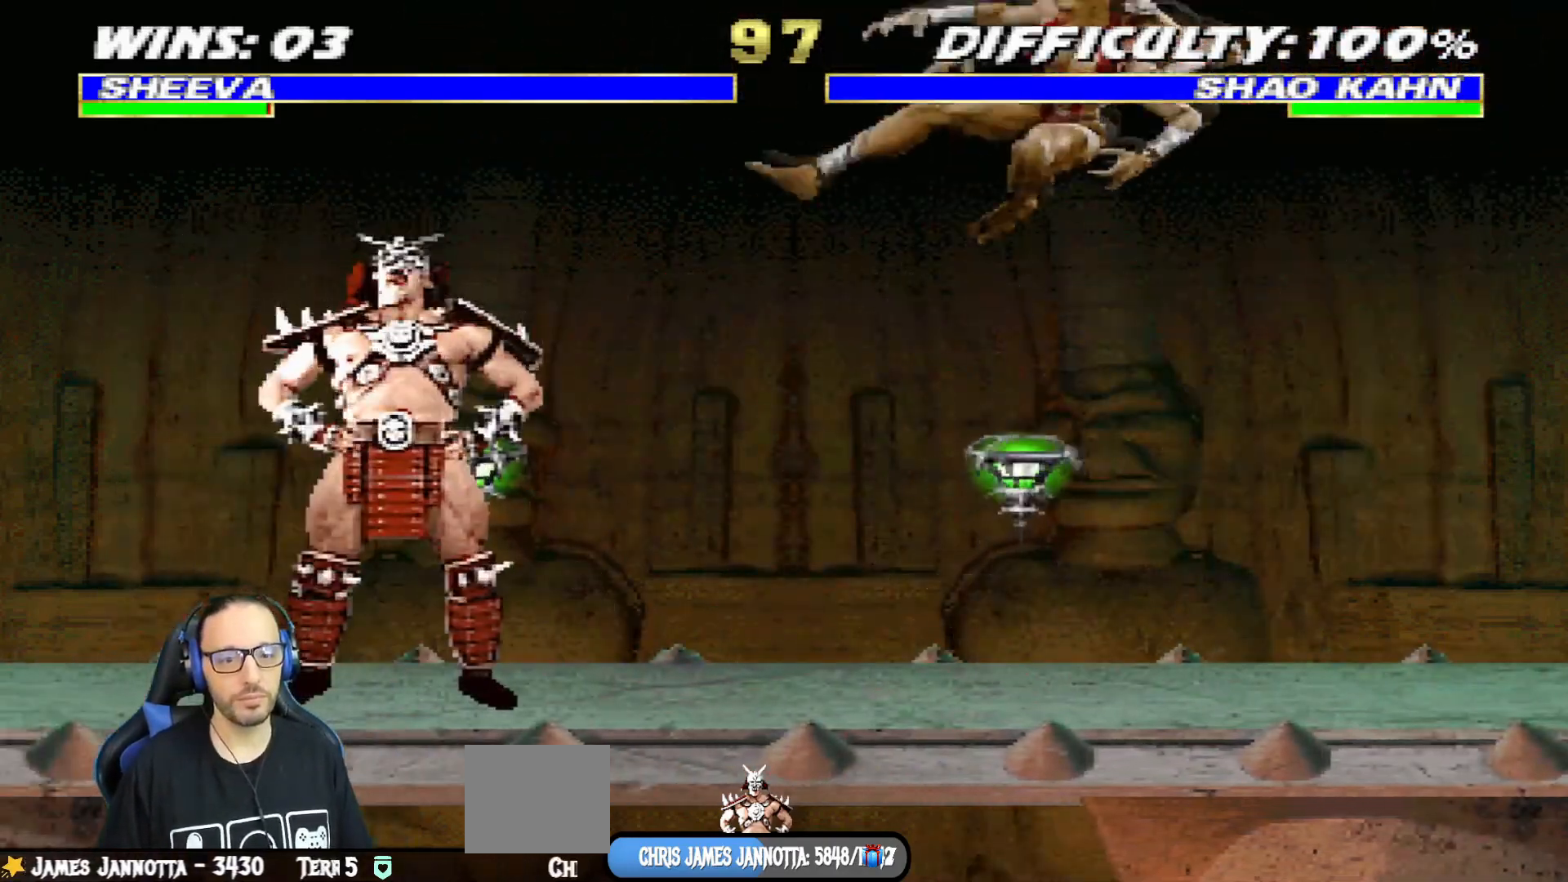
{"buttons": ["L1", "DPAD_LEFT"], "left_stick": "center", "right_stick": "center", "events": [[33, "CIRCLE", "up"], [233, "DPAD_LEFT", "down"], [233, "L1", "down"], [367, "SQUARE", "down"], [450, "SQUARE", "up"]]}
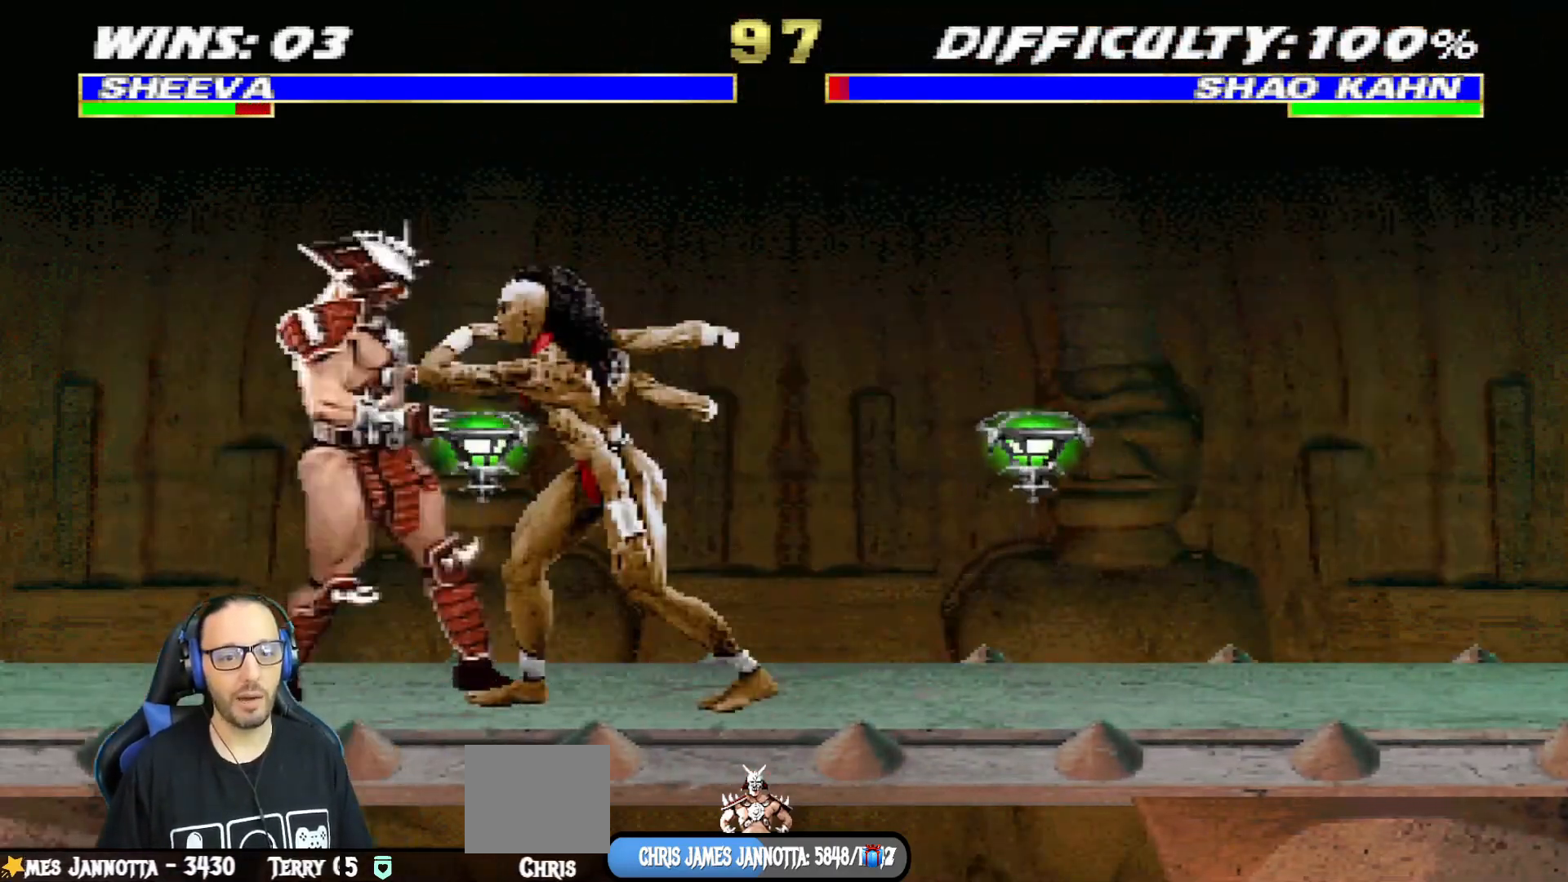
{"buttons": ["TRIANGLE", "L1", "DPAD_RIGHT"], "left_stick": "center", "right_stick": "center", "events": [[34, "DPAD_LEFT", "up"], [34, "SQUARE", "down"], [84, "DPAD_RIGHT", "down"], [134, "CROSS", "down"], [150, "SQUARE", "up"], [267, "CROSS", "up"], [300, "TRIANGLE", "down"], [417, "TRIANGLE", "up"], [484, "TRIANGLE", "down"]]}
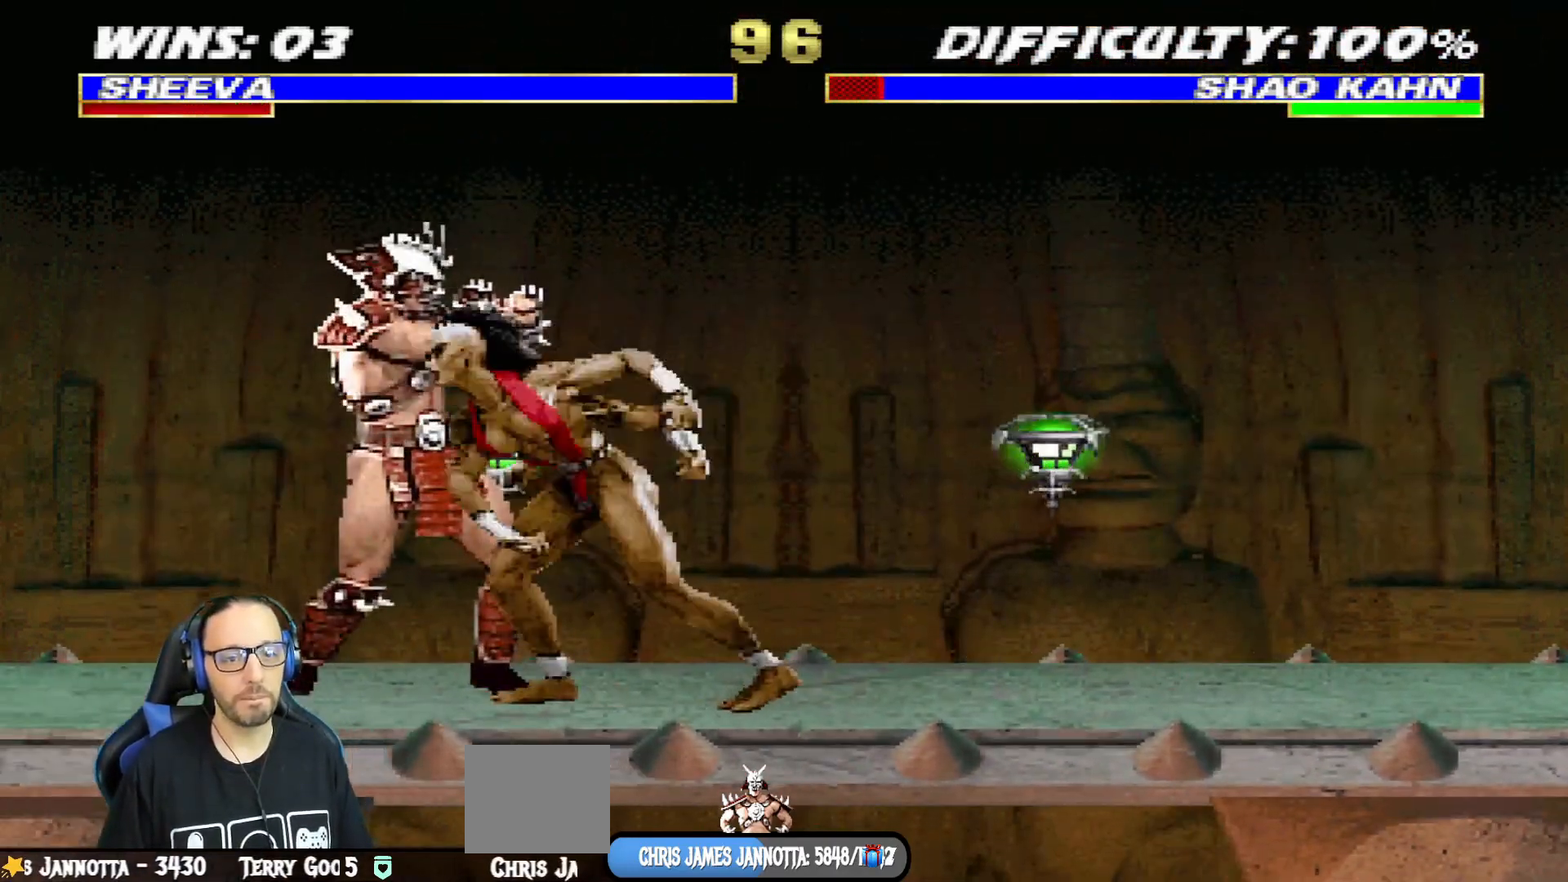
{"buttons": ["TRIANGLE", "L1", "DPAD_RIGHT"], "left_stick": "center", "right_stick": "center", "events": [[116, "CIRCLE", "down"], [150, "TRIANGLE", "up"], [267, "CIRCLE", "up"], [300, "TRIANGLE", "down"], [383, "TRIANGLE", "up"], [433, "TRIANGLE", "down"]]}
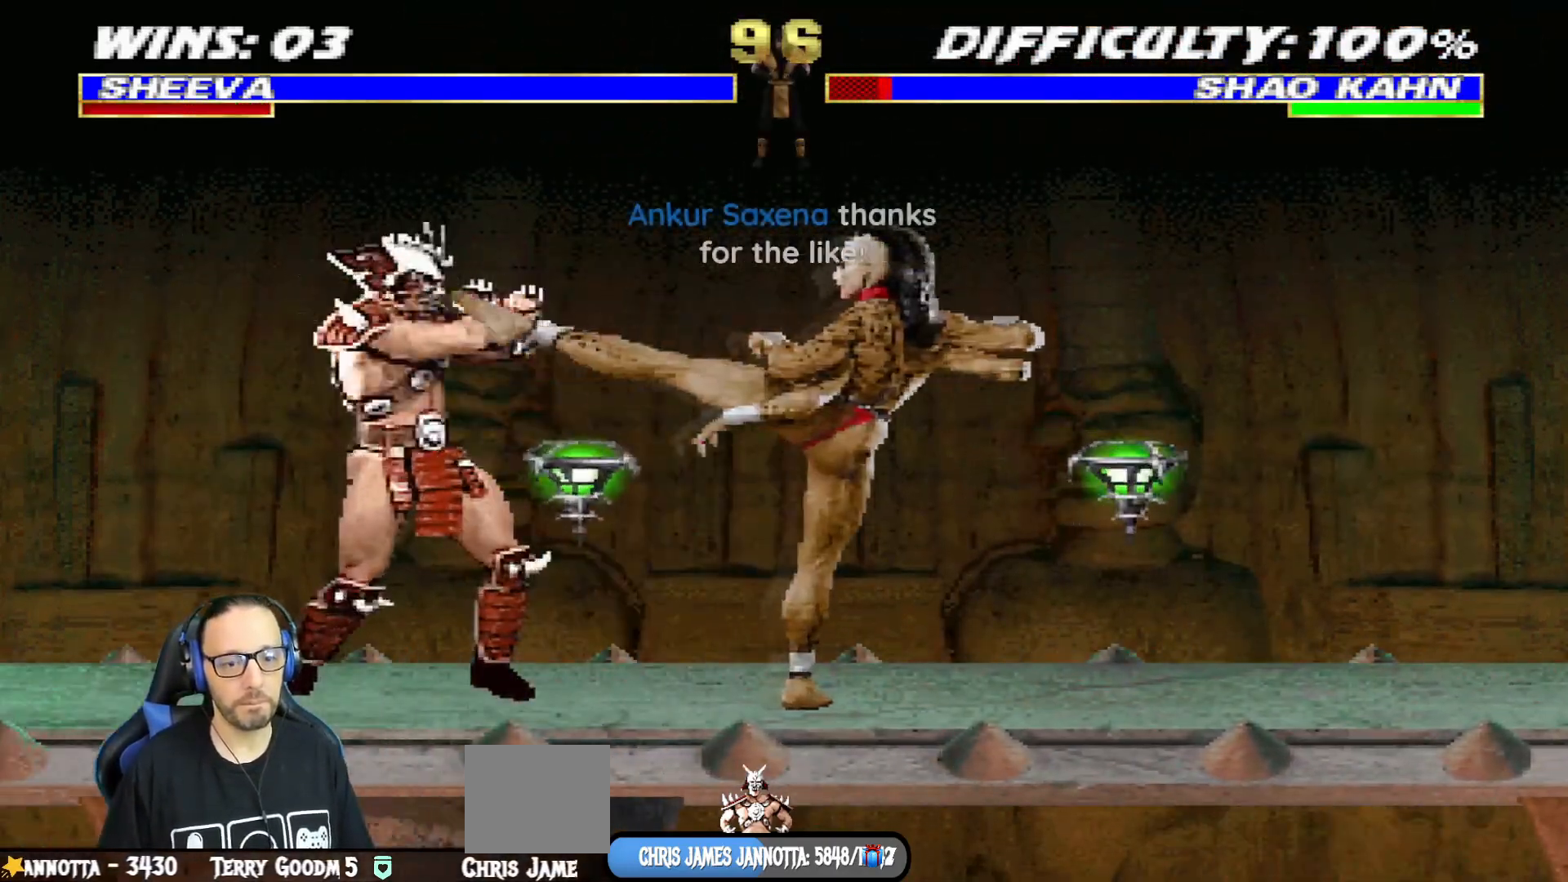
{"buttons": ["TRIANGLE", "L1", "DPAD_UP", "DPAD_RIGHT"], "left_stick": "center", "right_stick": "center", "events": [[34, "TRIANGLE", "up"], [100, "TRIANGLE", "down"], [200, "DPAD_RIGHT", "up"], [217, "TRIANGLE", "up"], [234, "L1", "up"], [317, "DPAD_RIGHT", "down"], [317, "DPAD_UP", "down"], [317, "L1", "down"], [417, "TRIANGLE", "down"]]}
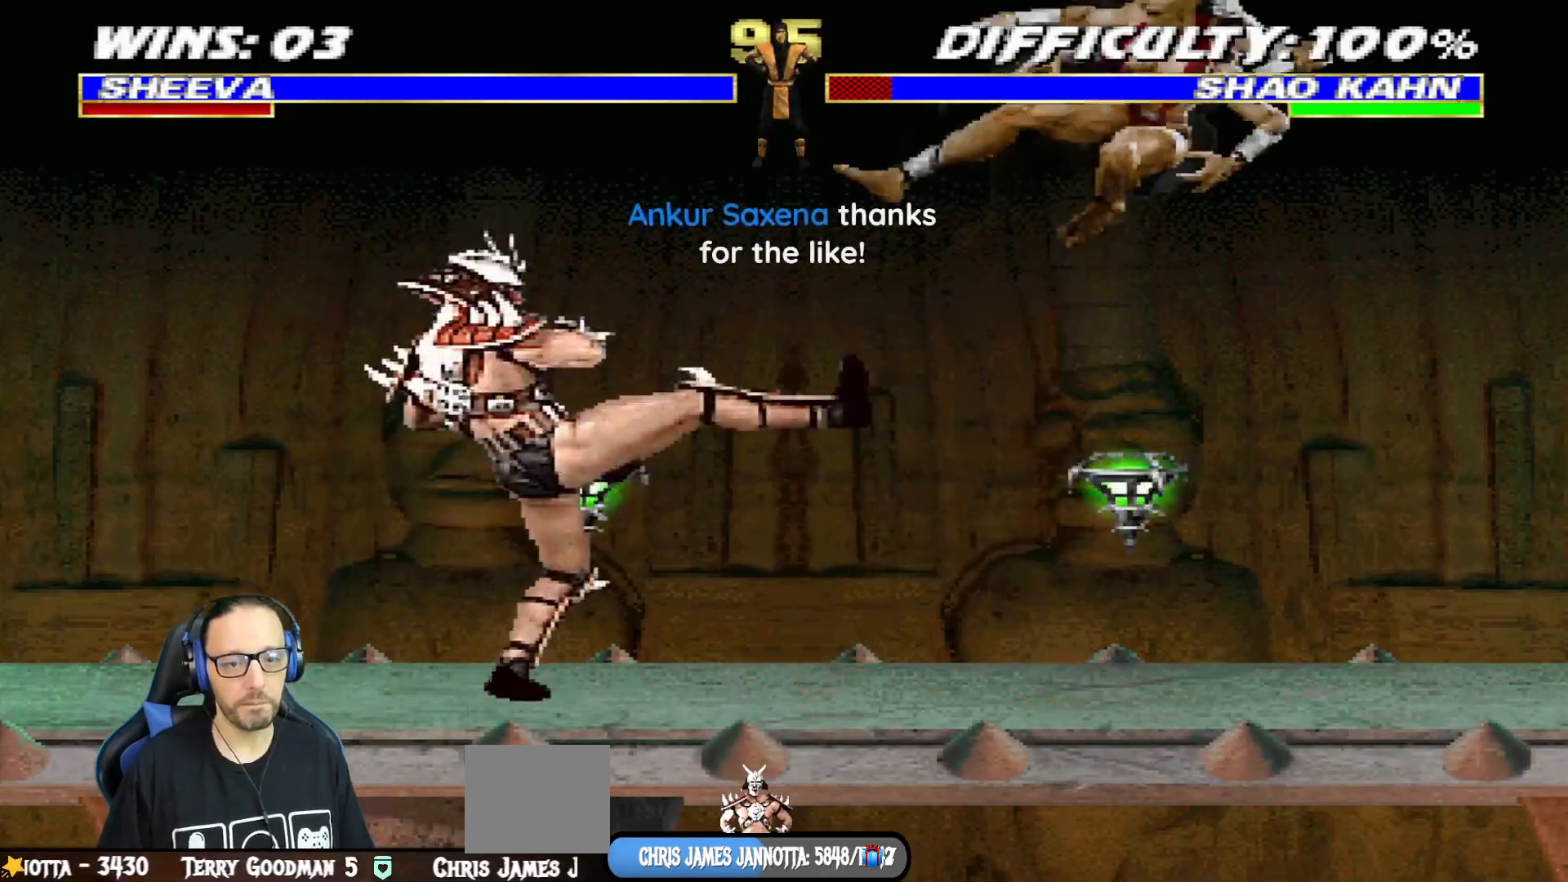
{"buttons": [], "left_stick": "center", "right_stick": "center", "events": [[66, "TRIANGLE", "up"], [83, "DPAD_UP", "up"], [100, "L1", "up"], [116, "DPAD_RIGHT", "up"]]}
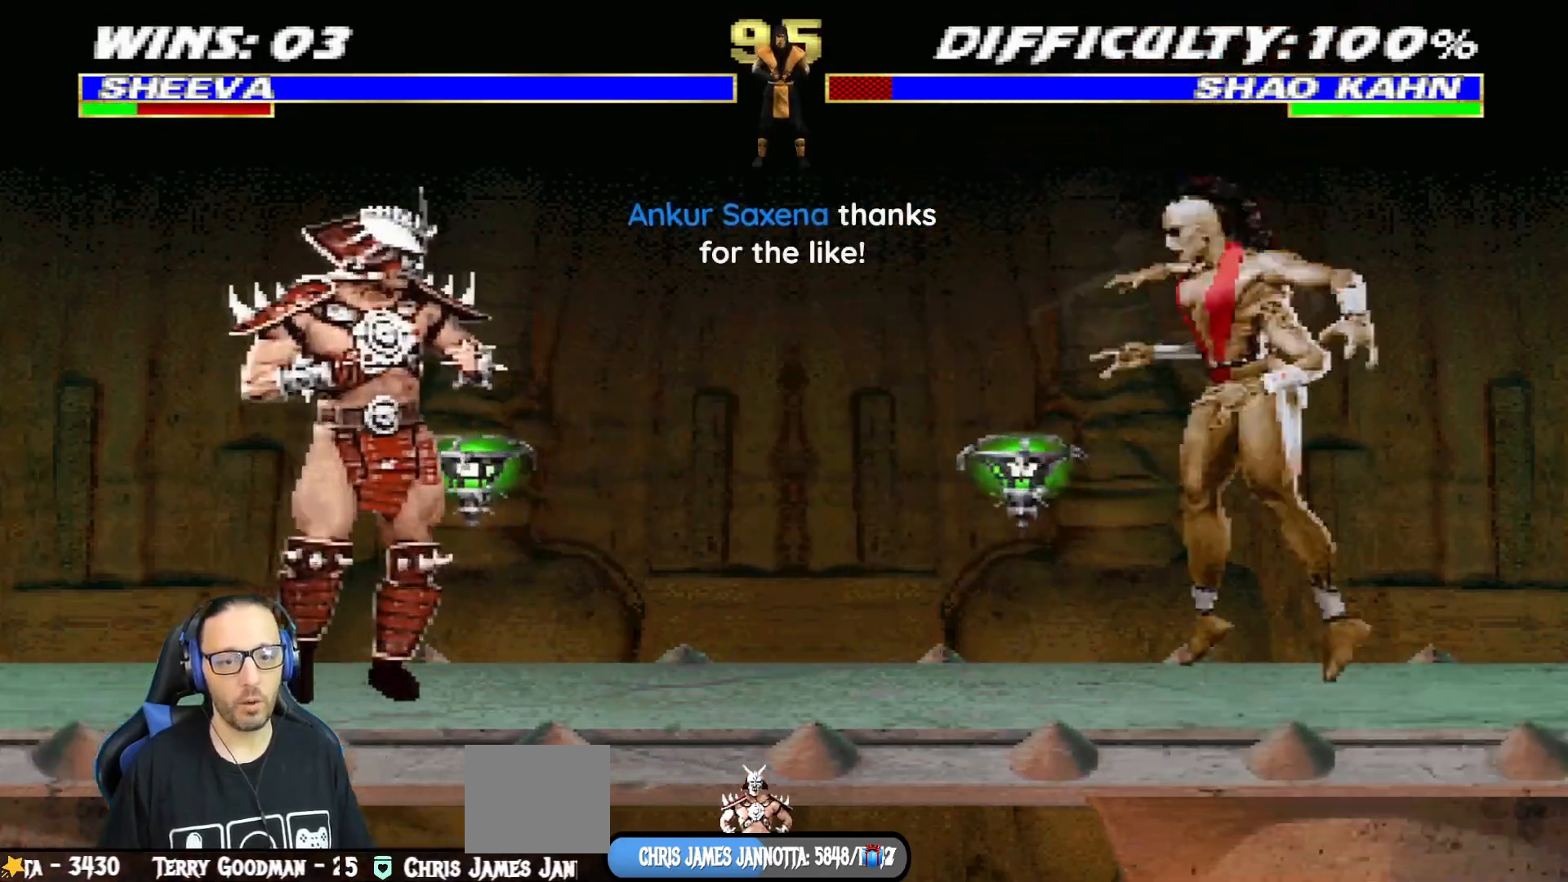
{"buttons": ["L1", "DPAD_RIGHT"], "left_stick": "center", "right_stick": "center", "events": [[67, "L1", "down"], [84, "DPAD_LEFT", "down"], [100, "DPAD_UP", "down"], [284, "DPAD_LEFT", "up"], [300, "DPAD_UP", "up"], [351, "DPAD_RIGHT", "down"]]}
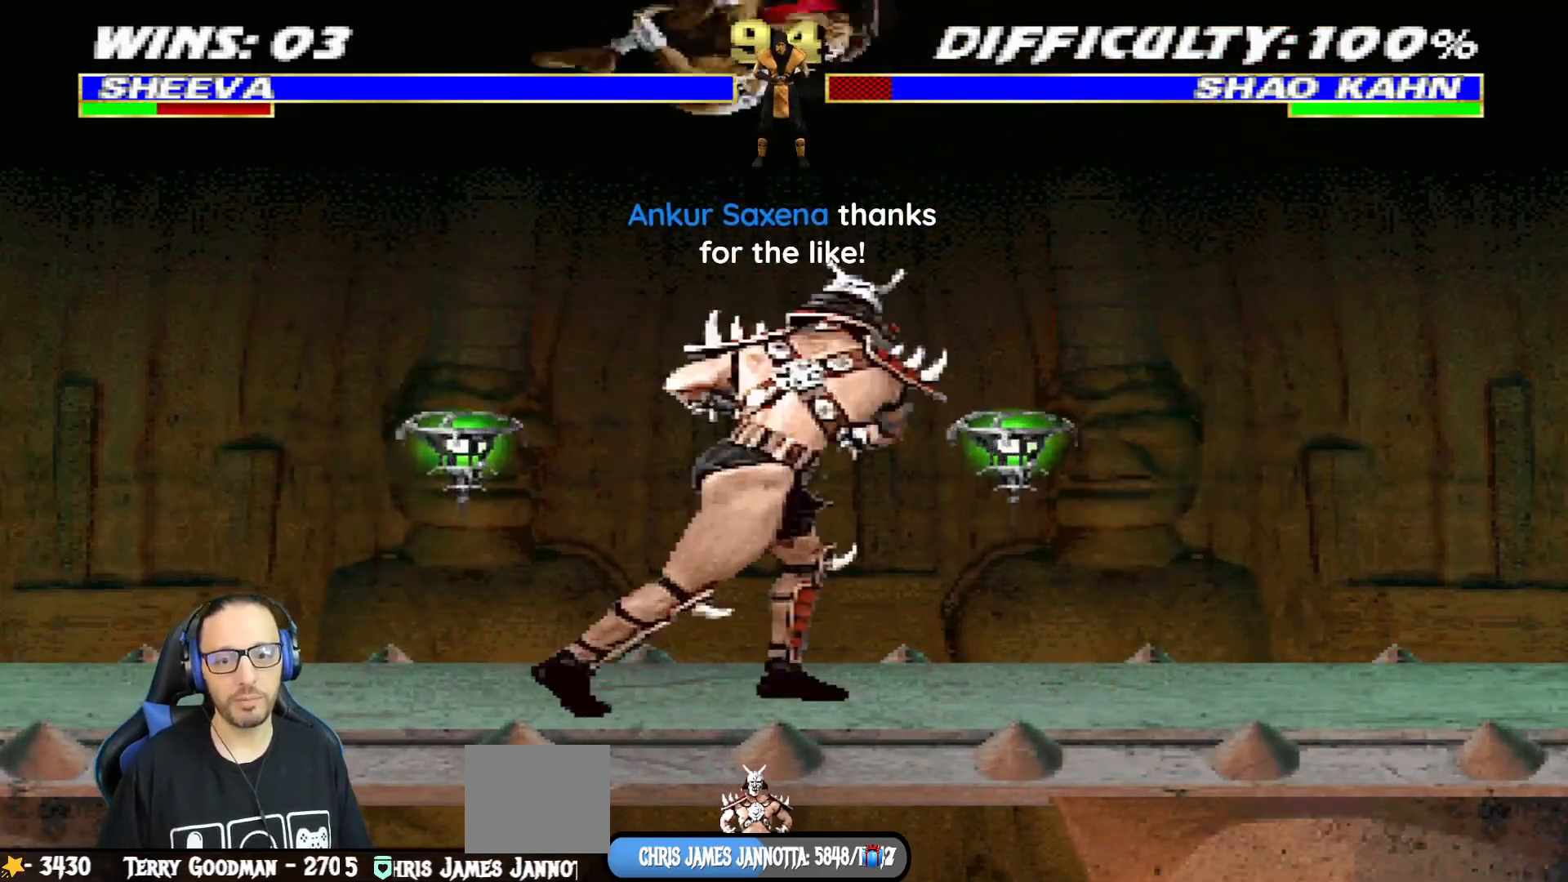
{"buttons": ["SQUARE", "L1", "DPAD_RIGHT"], "left_stick": "center", "right_stick": "center", "events": [[33, "SQUARE", "down"], [116, "SQUARE", "up"], [217, "SQUARE", "down"], [267, "SQUARE", "up"], [417, "SQUARE", "down"]]}
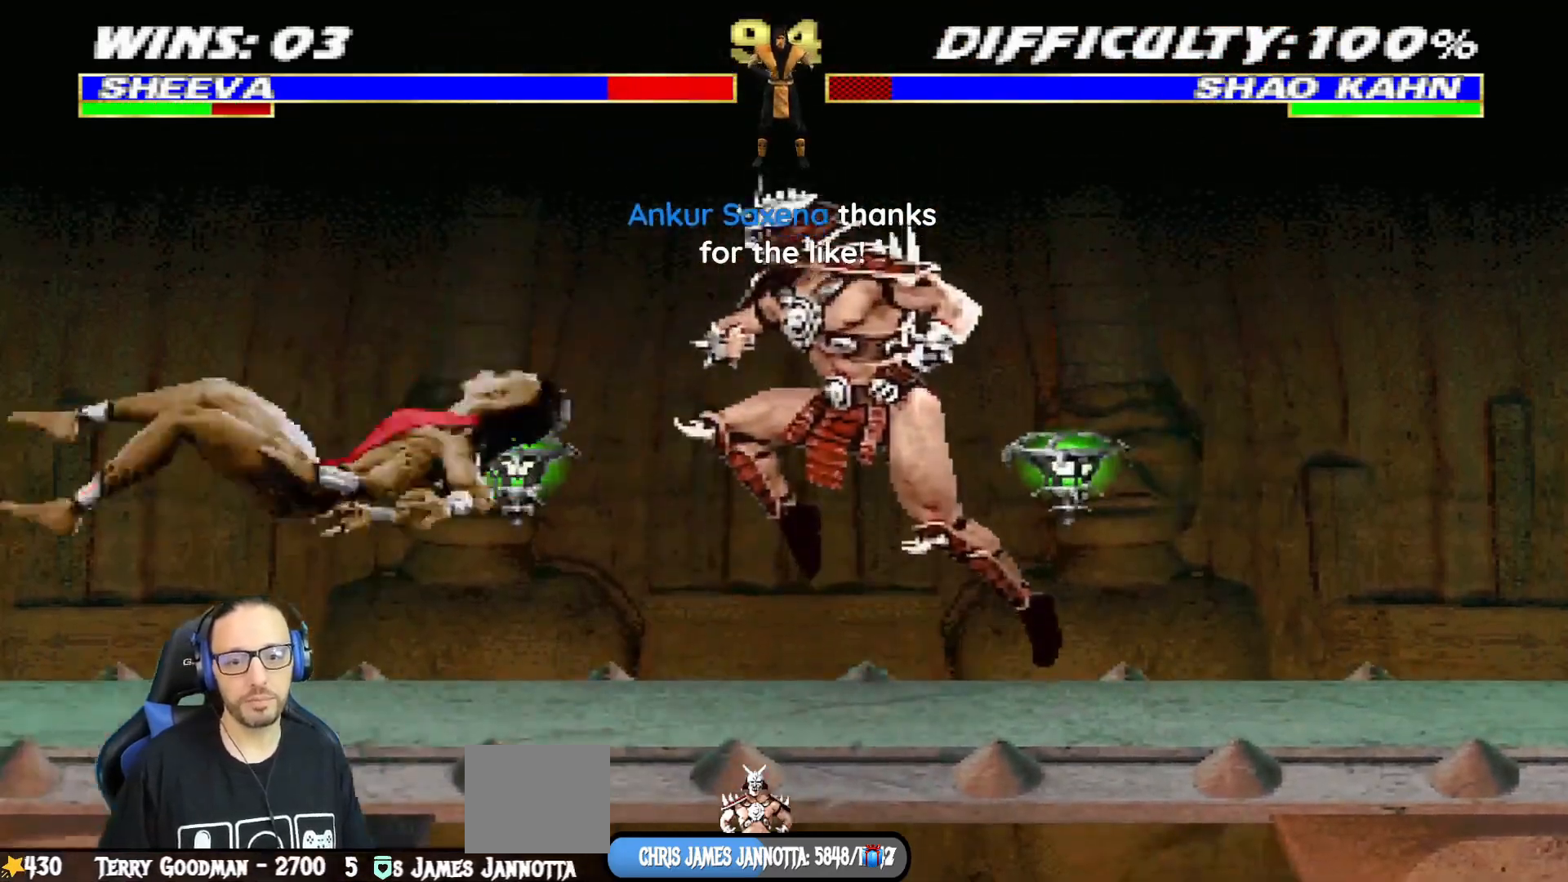
{"buttons": ["L1", "DPAD_UP", "DPAD_LEFT"], "left_stick": "center", "right_stick": "center"}
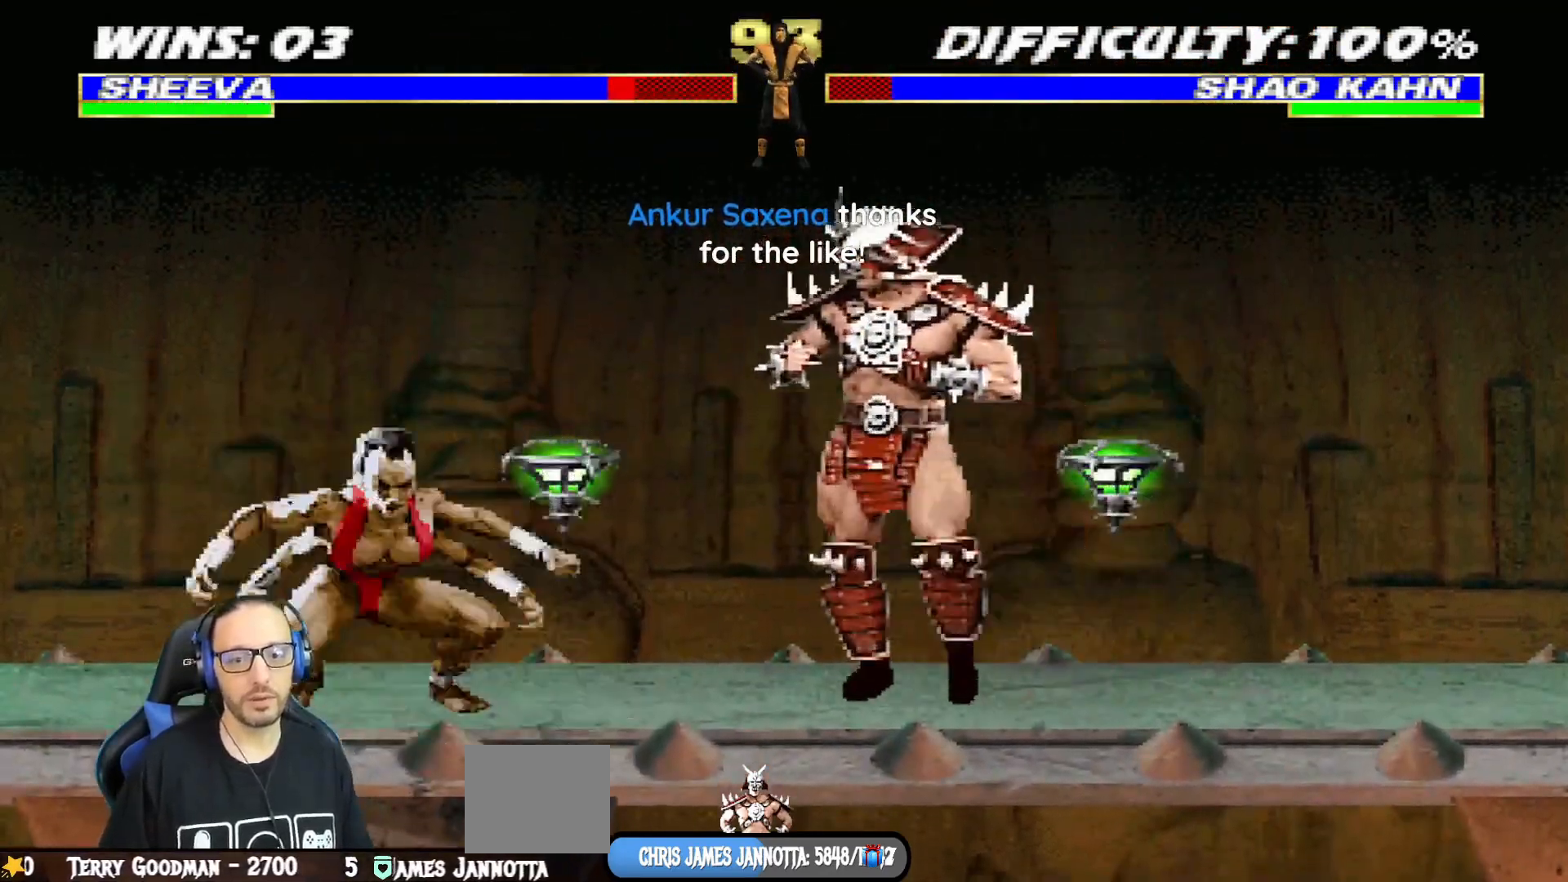
{"buttons": [], "left_stick": "center", "right_stick": "center", "events": [[100, "TRIANGLE", "down"], [217, "TRIANGLE", "up"], [267, "TRIANGLE", "down"], [400, "DPAD_LEFT", "up"], [400, "DPAD_UP", "up"], [417, "L1", "up"], [434, "TRIANGLE", "up"]]}
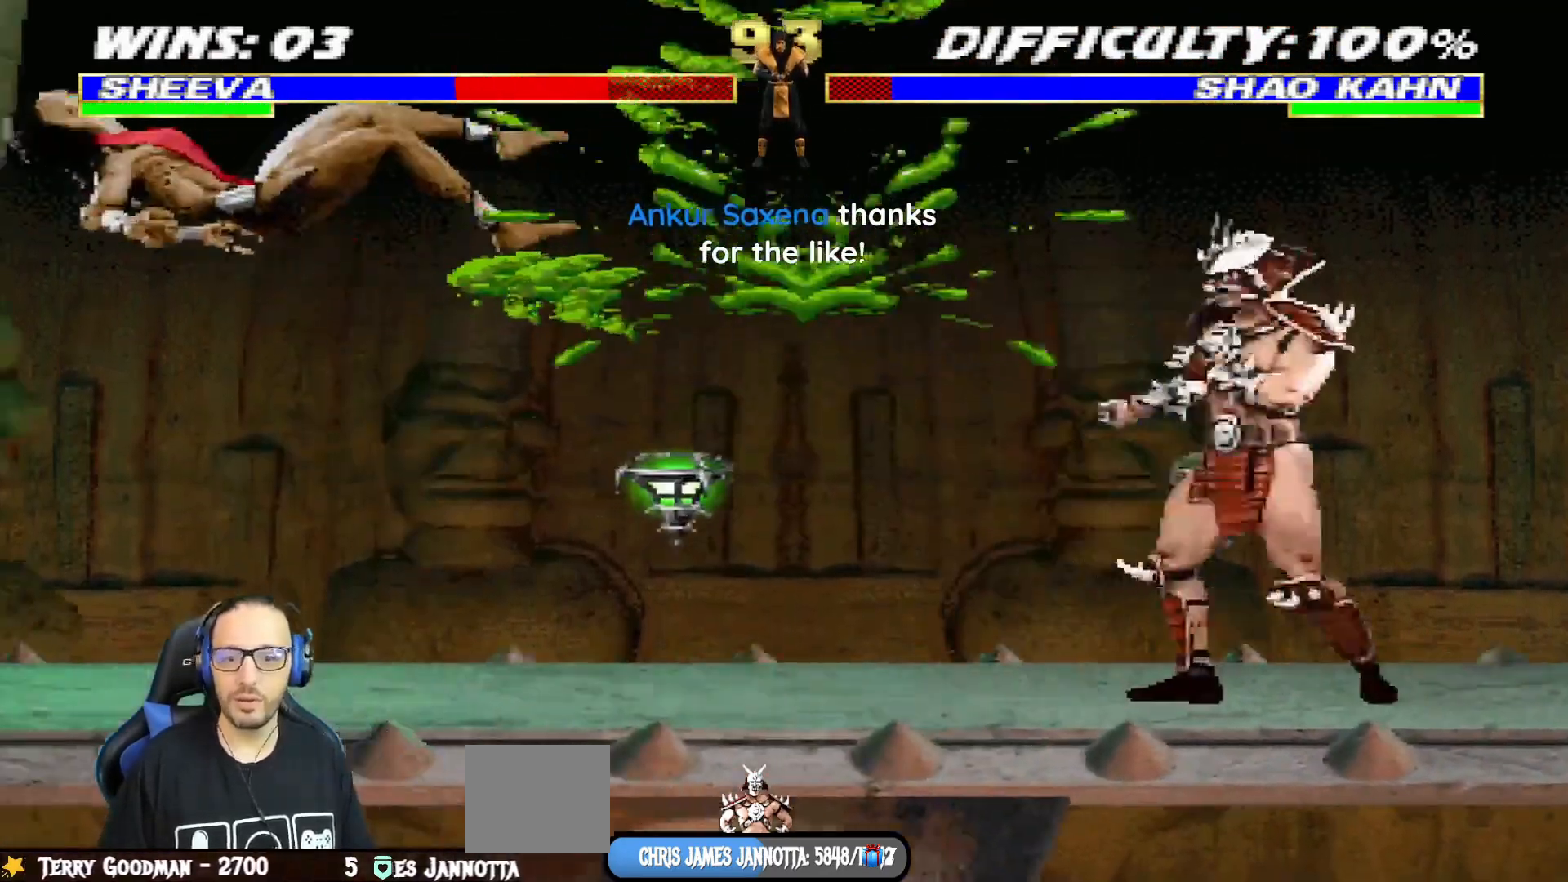
{"buttons": [], "left_stick": "center", "right_stick": "center", "events": [[117, "R1", "down"], [134, "DPAD_DOWN", "down"], [134, "DPAD_LEFT", "down"], [234, "DPAD_DOWN", "up"], [301, "DPAD_LEFT", "up"], [317, "R1", "up"]]}
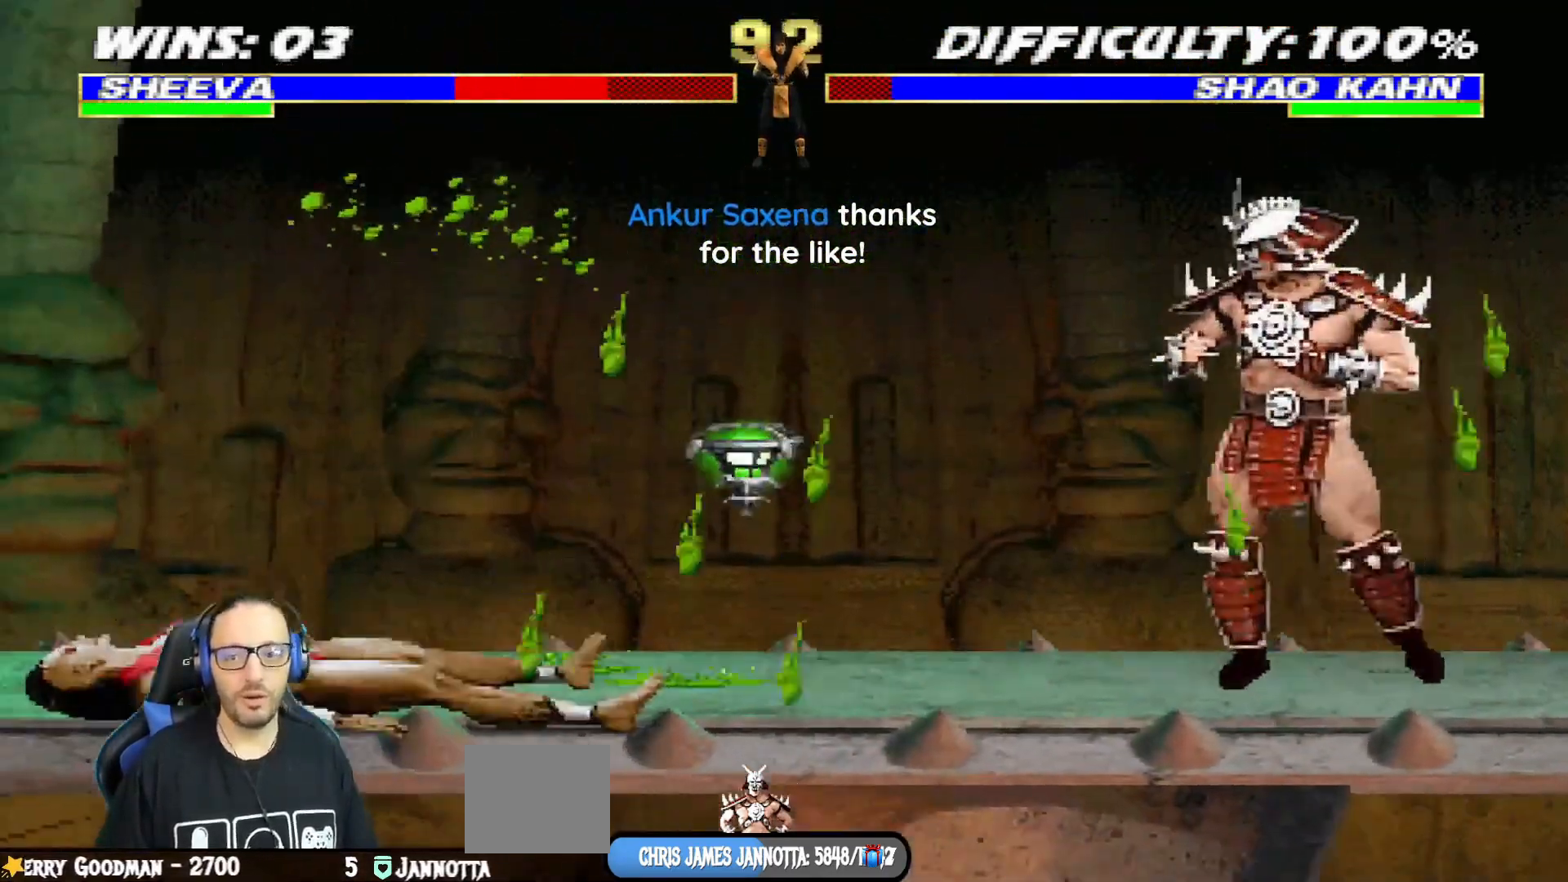
{"buttons": ["L1", "DPAD_UP", "DPAD_RIGHT"], "left_stick": "center", "right_stick": "center", "events": [[217, "DPAD_RIGHT", "down"], [217, "L1", "down"], [234, "DPAD_UP", "down"]]}
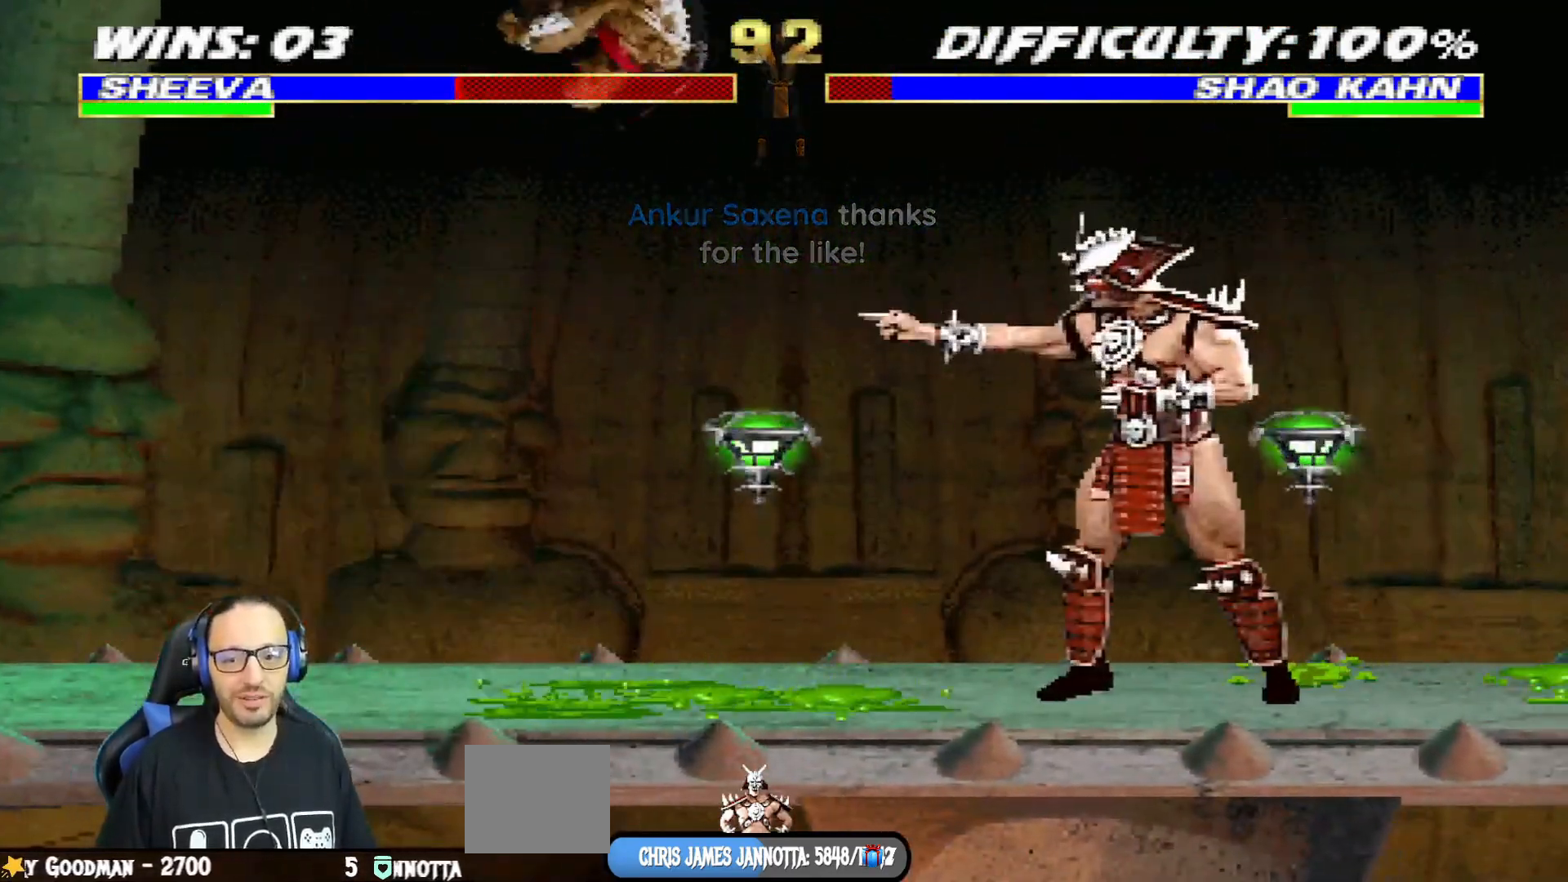
{"buttons": ["SQUARE", "L1", "DPAD_RIGHT"], "left_stick": "center", "right_stick": "center", "events": [[116, "DPAD_UP", "up"], [133, "SQUARE", "down"], [150, "DPAD_RIGHT", "up"], [233, "SQUARE", "up"], [266, "DPAD_RIGHT", "down"], [316, "SQUARE", "down"], [383, "SQUARE", "up"], [467, "SQUARE", "down"]]}
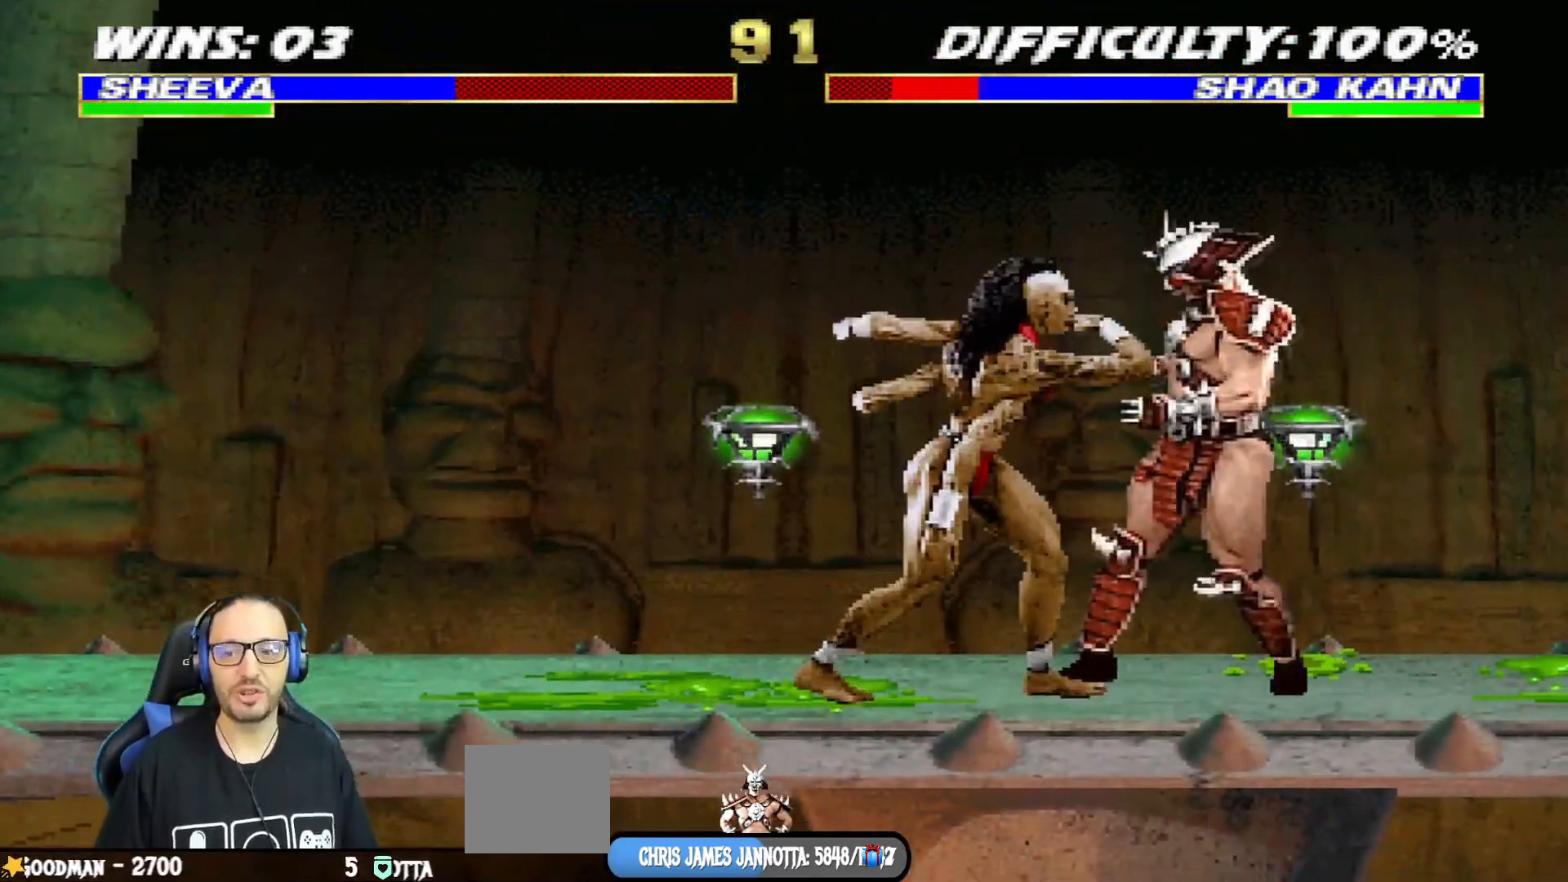
{"buttons": ["TRIANGLE", "L1", "DPAD_LEFT"], "left_stick": "center", "right_stick": "center", "events": [[67, "CROSS", "down"], [83, "SQUARE", "up"], [167, "DPAD_DOWN", "down"], [167, "DPAD_RIGHT", "up"], [184, "DPAD_DOWN", "up"], [200, "CROSS", "up"], [217, "DPAD_LEFT", "down"], [267, "TRIANGLE", "down"], [350, "TRIANGLE", "up"], [434, "TRIANGLE", "down"]]}
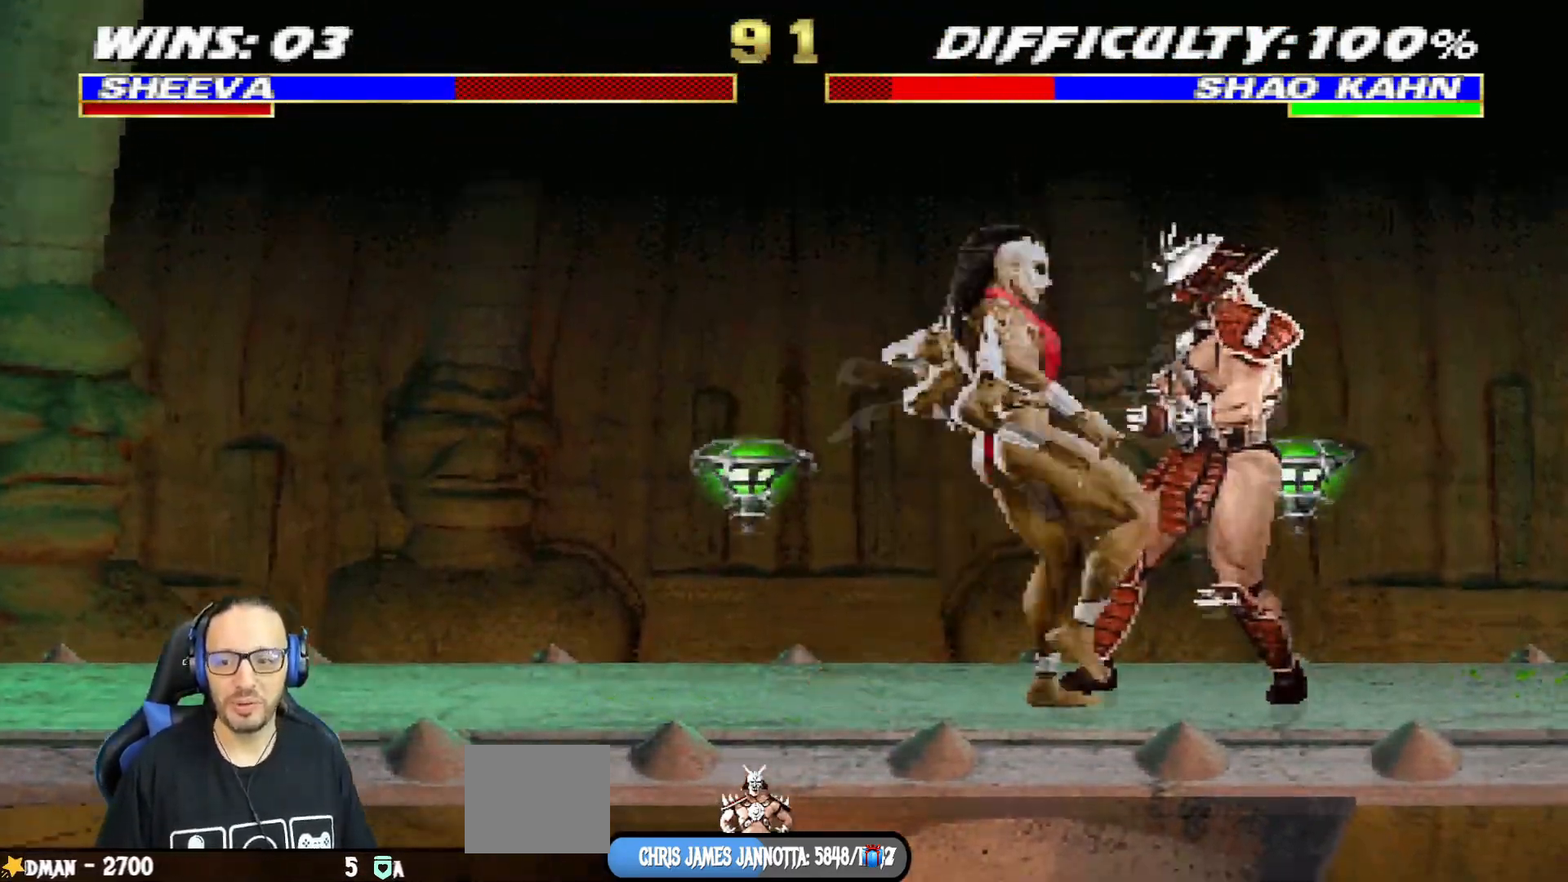
{"buttons": ["TRIANGLE", "L1", "DPAD_LEFT"], "left_stick": "center", "right_stick": "center", "events": [[84, "CIRCLE", "down"], [84, "TRIANGLE", "up"], [234, "CIRCLE", "up"], [284, "TRIANGLE", "down"], [368, "TRIANGLE", "up"], [434, "TRIANGLE", "down"]]}
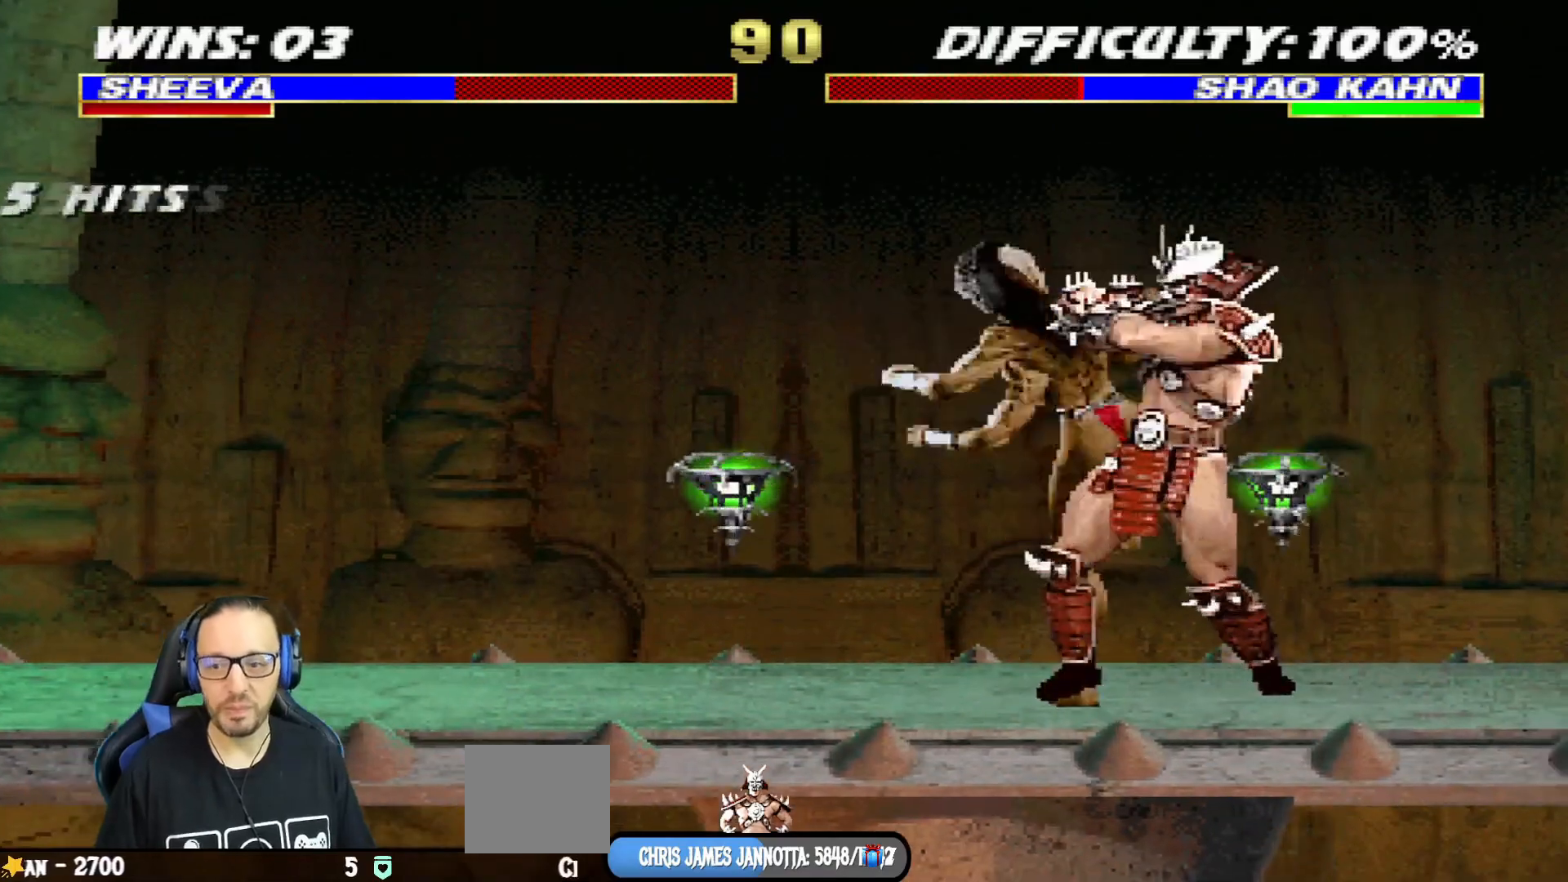
{"buttons": [], "left_stick": "center", "right_stick": "center", "events": [[50, "TRIANGLE", "up"], [100, "TRIANGLE", "down"], [167, "DPAD_UP", "down"], [234, "DPAD_UP", "up"], [250, "DPAD_LEFT", "up"], [284, "L1", "up"], [434, "TRIANGLE", "up"]]}
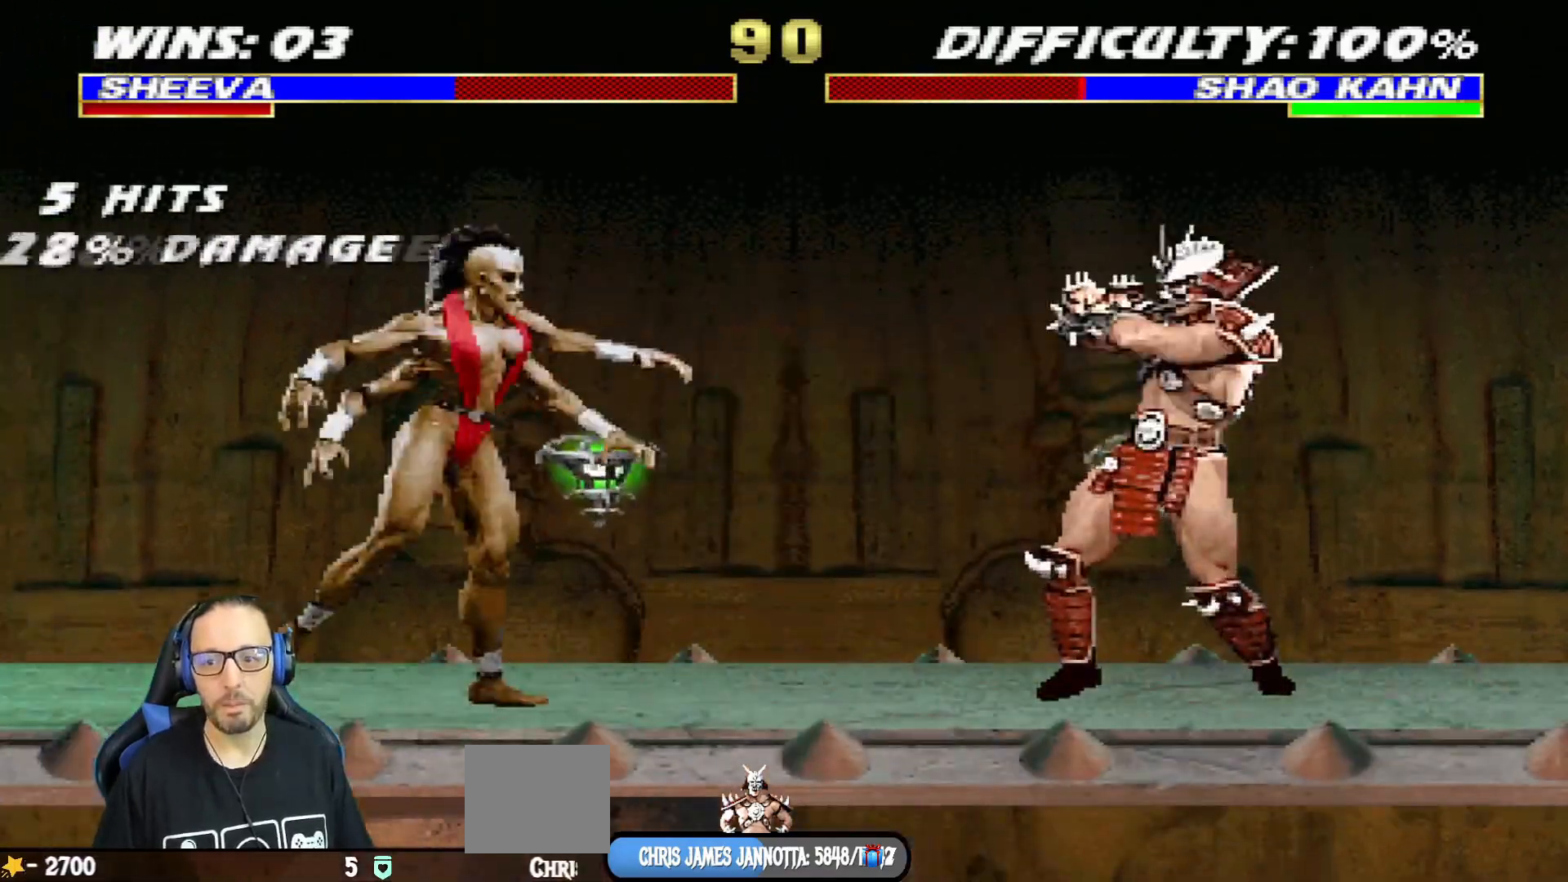
{"buttons": ["L1", "DPAD_UP", "DPAD_RIGHT"], "left_stick": "center", "right_stick": "center", "events": [[16, "DPAD_RIGHT", "down"], [133, "L1", "down"], [166, "DPAD_UP", "down"]]}
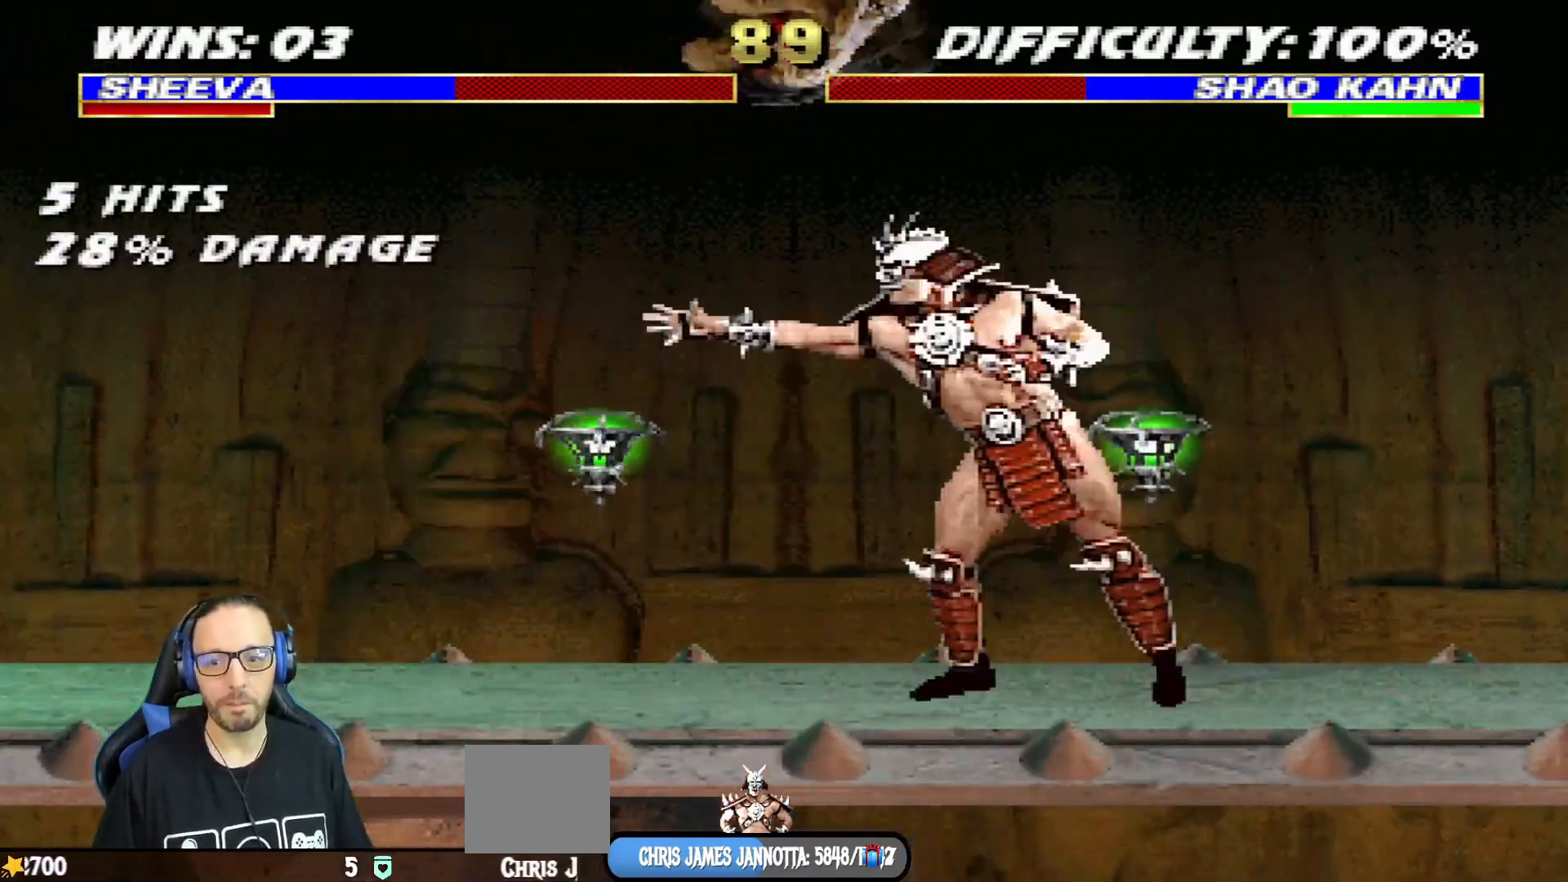
{"buttons": ["CROSS", "L1", "DPAD_LEFT"], "left_stick": "center", "right_stick": "center", "events": [[100, "DPAD_RIGHT", "up"], [100, "DPAD_UP", "up"], [100, "SQUARE", "down"], [200, "SQUARE", "up"], [267, "SQUARE", "down"], [317, "DPAD_LEFT", "down"], [350, "SQUARE", "up"], [417, "SQUARE", "down"], [500, "CROSS", "down"], [500, "SQUARE", "up"]]}
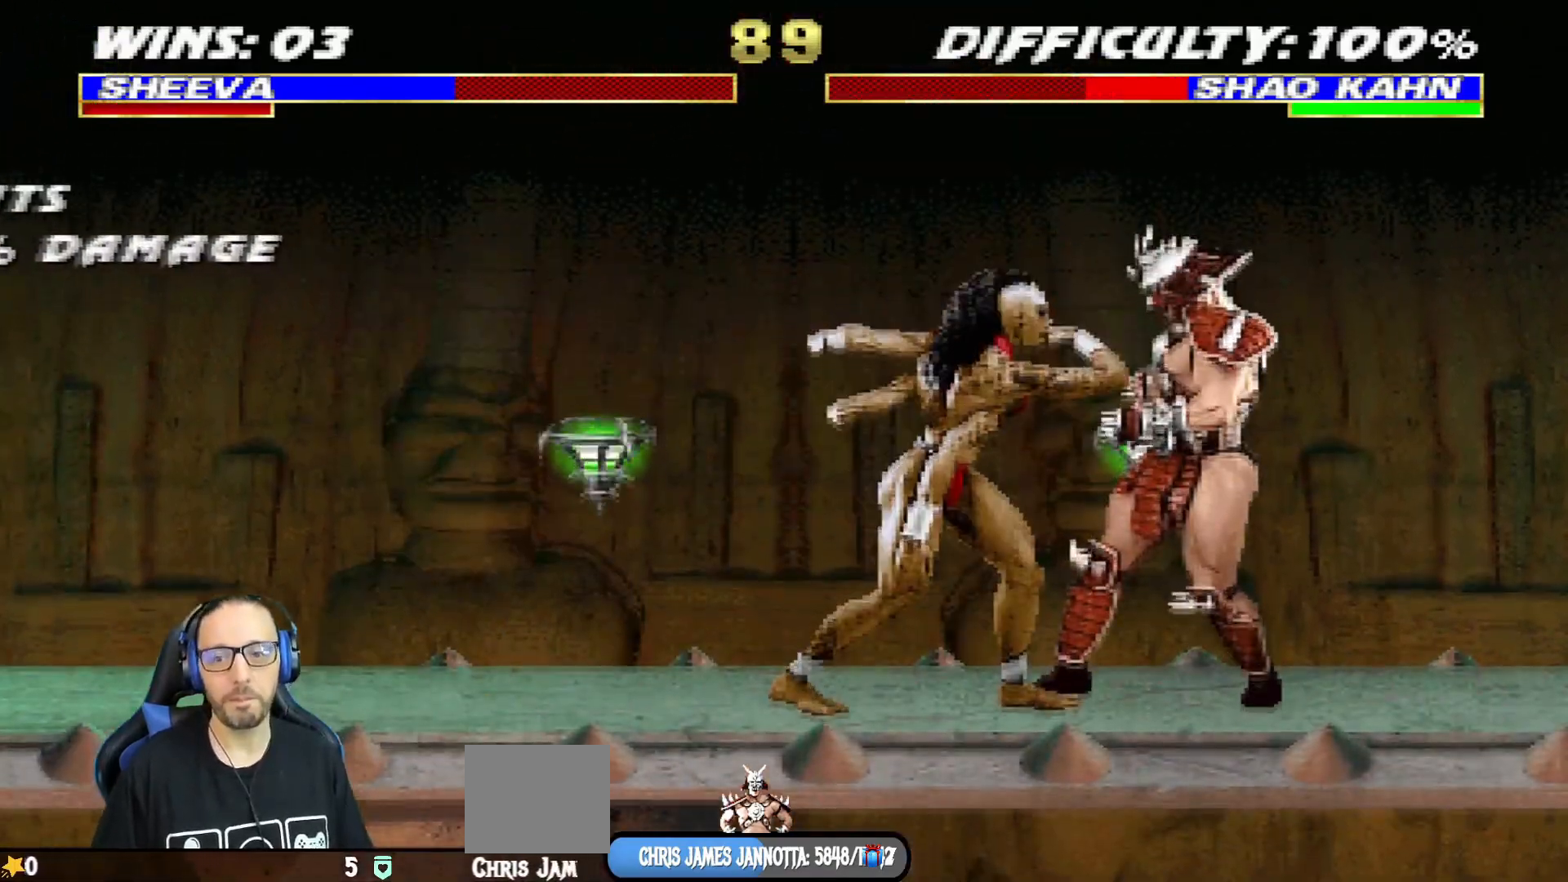
{"buttons": ["TRIANGLE", "L1", "DPAD_LEFT"], "left_stick": "center", "right_stick": "center", "events": [[184, "CROSS", "up"], [234, "TRIANGLE", "down"], [334, "TRIANGLE", "up"], [384, "TRIANGLE", "down"]]}
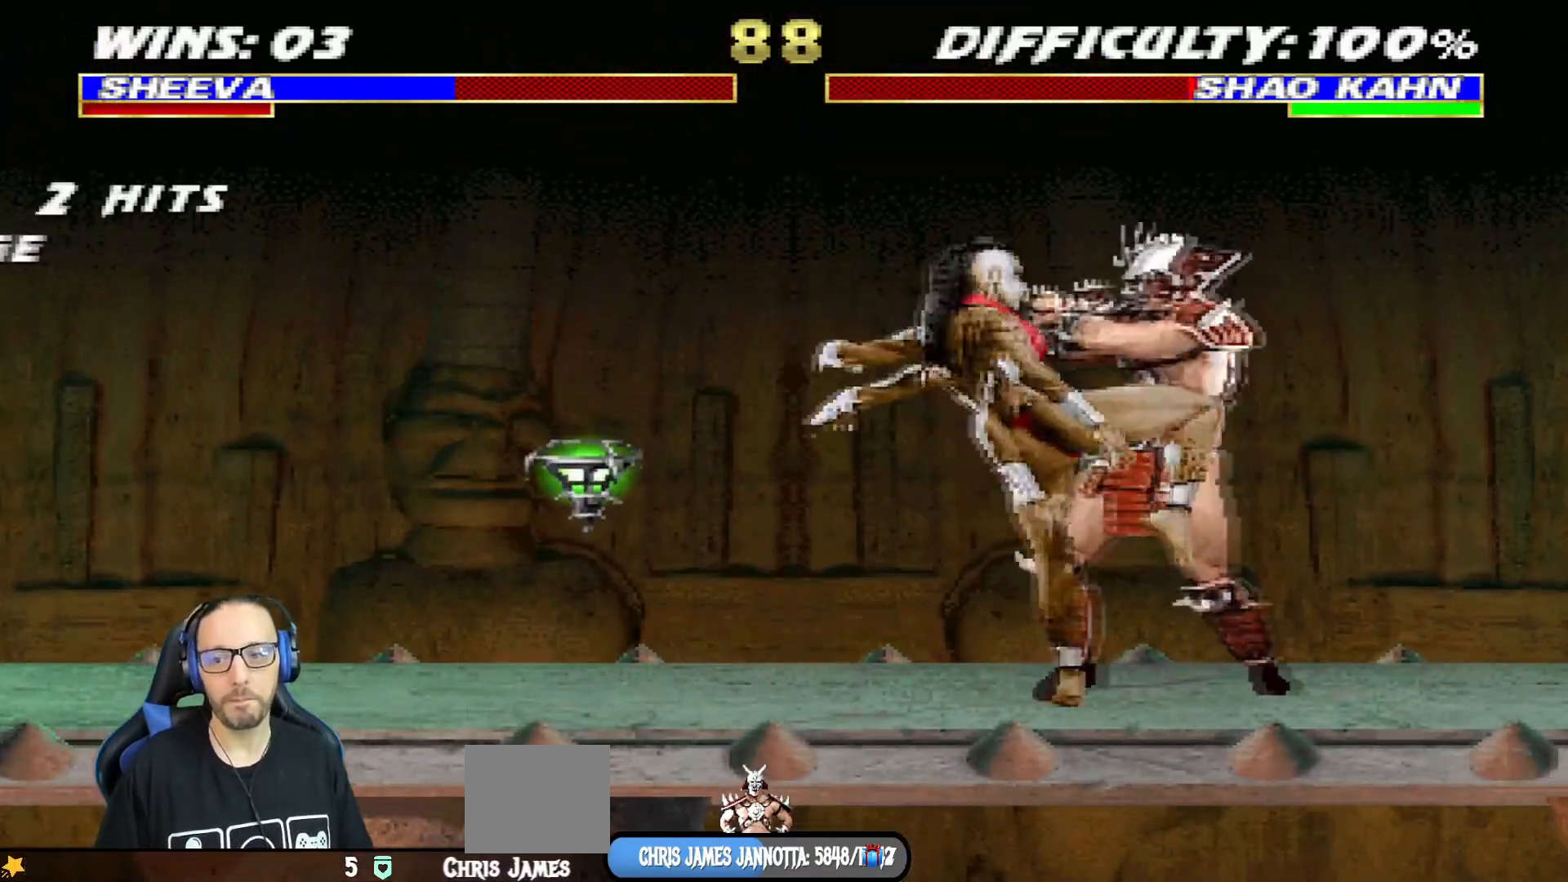
{"buttons": ["L1", "DPAD_UP", "DPAD_LEFT"], "left_stick": "center", "right_stick": "center", "events": [[33, "CIRCLE", "down"], [50, "TRIANGLE", "up"], [234, "TRIANGLE", "down"], [250, "CIRCLE", "up"], [334, "TRIANGLE", "up"], [367, "TRIANGLE", "down"], [467, "DPAD_UP", "down"], [501, "TRIANGLE", "up"]]}
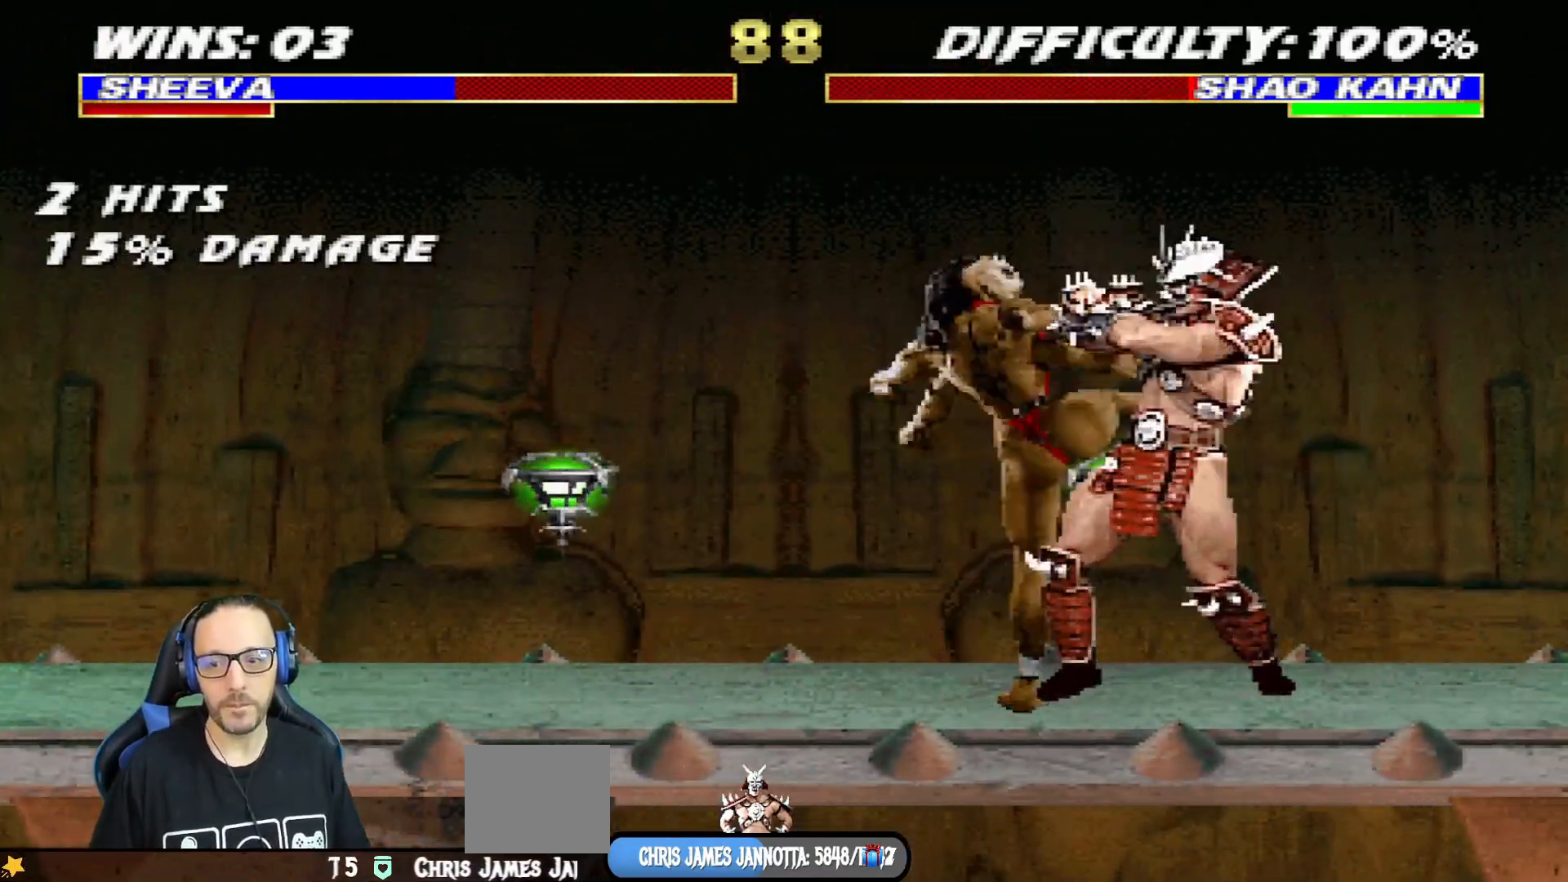
{"buttons": ["DPAD_RIGHT"], "left_stick": "center", "right_stick": "center", "events": [[16, "TRIANGLE", "down"], [116, "DPAD_LEFT", "up"], [116, "DPAD_UP", "up"], [183, "L1", "up"], [216, "TRIANGLE", "up"], [500, "DPAD_RIGHT", "down"]]}
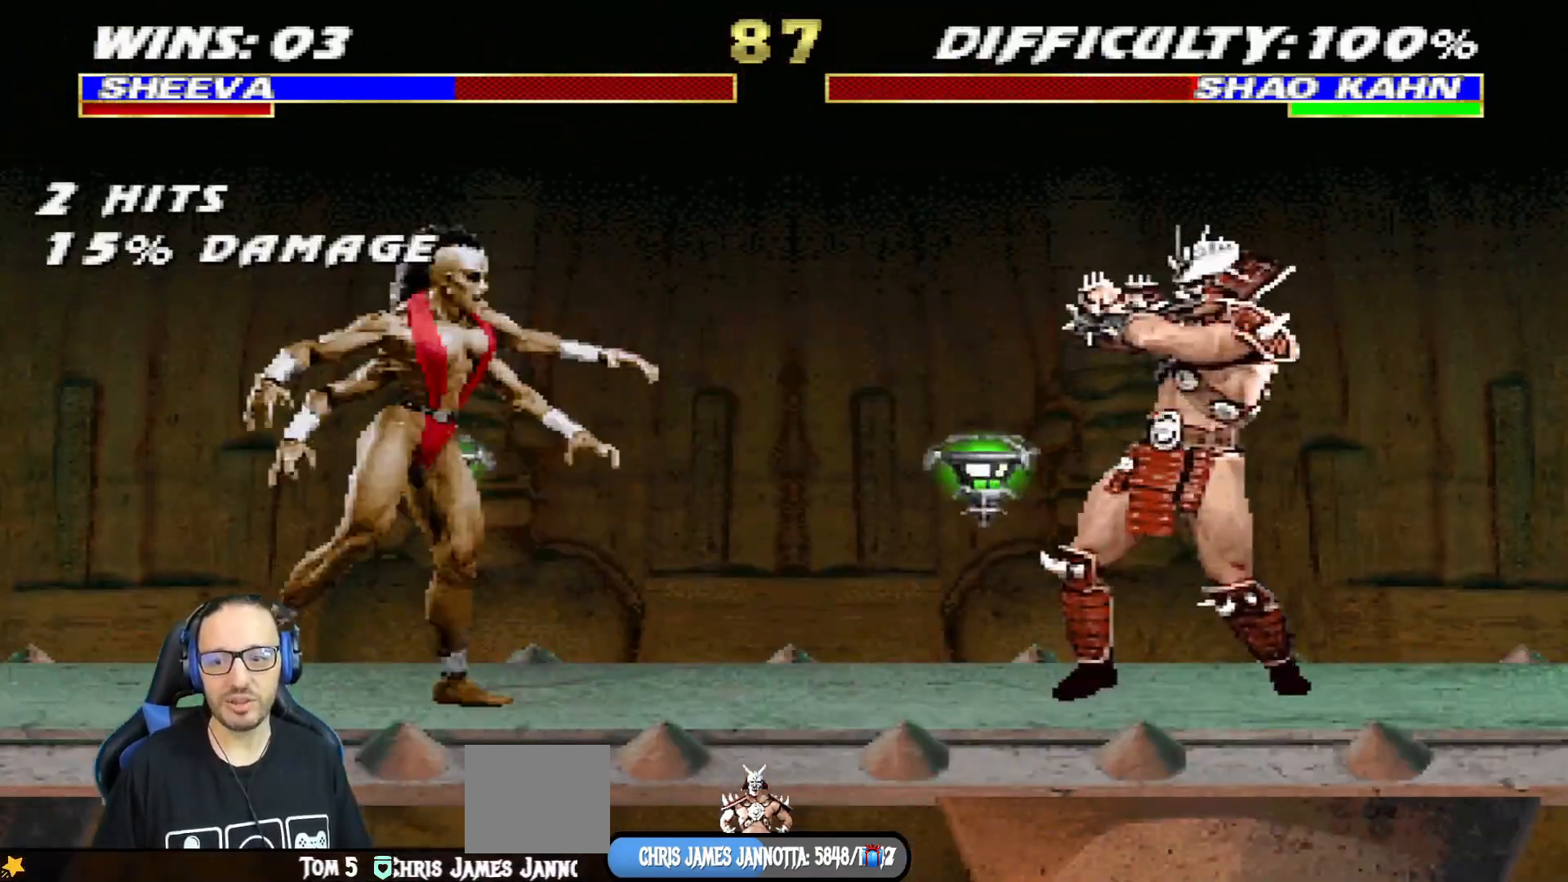
{"buttons": ["SQUARE", "L1", "DPAD_UP", "DPAD_RIGHT"], "left_stick": "center", "right_stick": "center", "events": [[17, "L1", "down"], [33, "DPAD_UP", "down"], [434, "SQUARE", "down"]]}
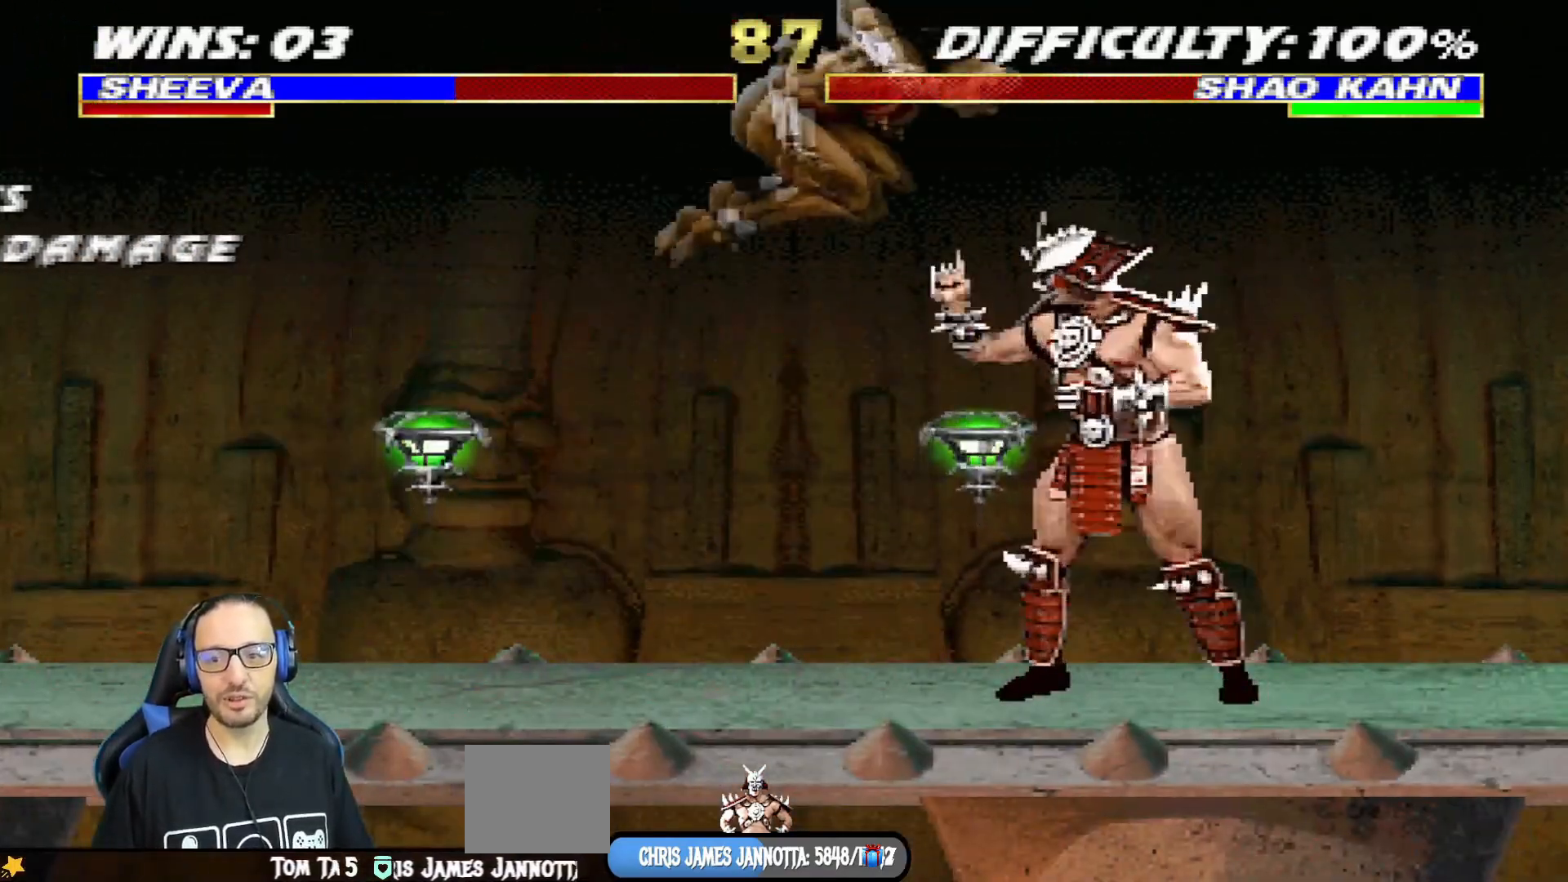
{"buttons": ["CROSS", "L1", "DPAD_LEFT"], "left_stick": "center", "right_stick": "center", "events": [[33, "SQUARE", "up"], [116, "SQUARE", "down"], [133, "DPAD_UP", "up"], [200, "SQUARE", "up"], [216, "DPAD_RIGHT", "up"], [266, "SQUARE", "down"], [300, "DPAD_LEFT", "down"], [350, "CROSS", "down"], [367, "SQUARE", "up"]]}
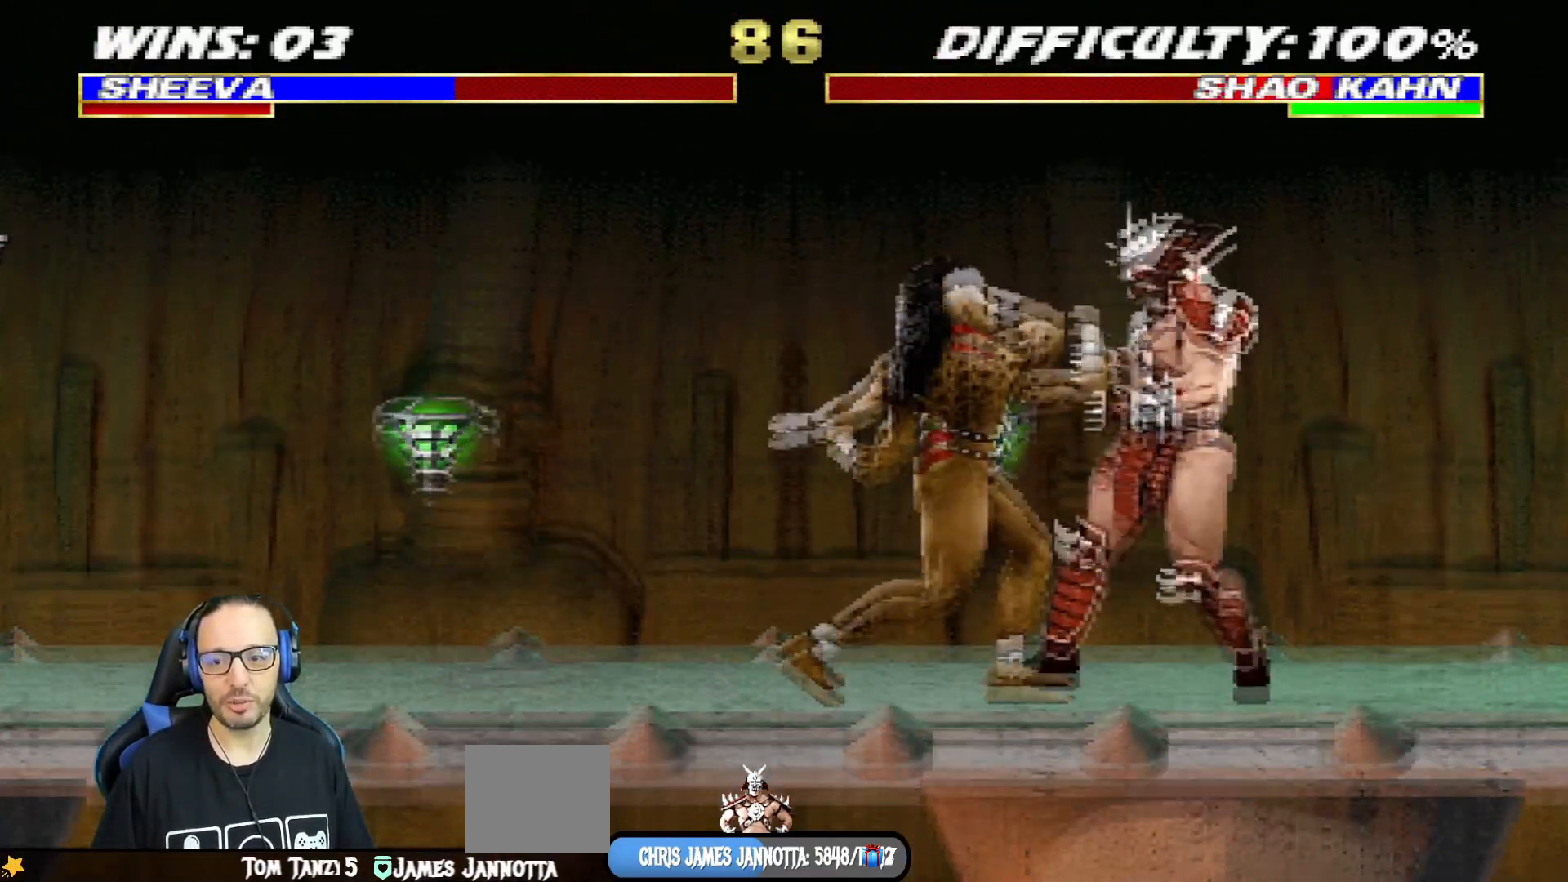
{"buttons": ["CIRCLE", "L1", "DPAD_LEFT"], "left_stick": "center", "right_stick": "center", "events": [[17, "CROSS", "up"], [50, "TRIANGLE", "down"], [167, "TRIANGLE", "up"], [234, "TRIANGLE", "down"], [350, "CIRCLE", "down"], [384, "TRIANGLE", "up"]]}